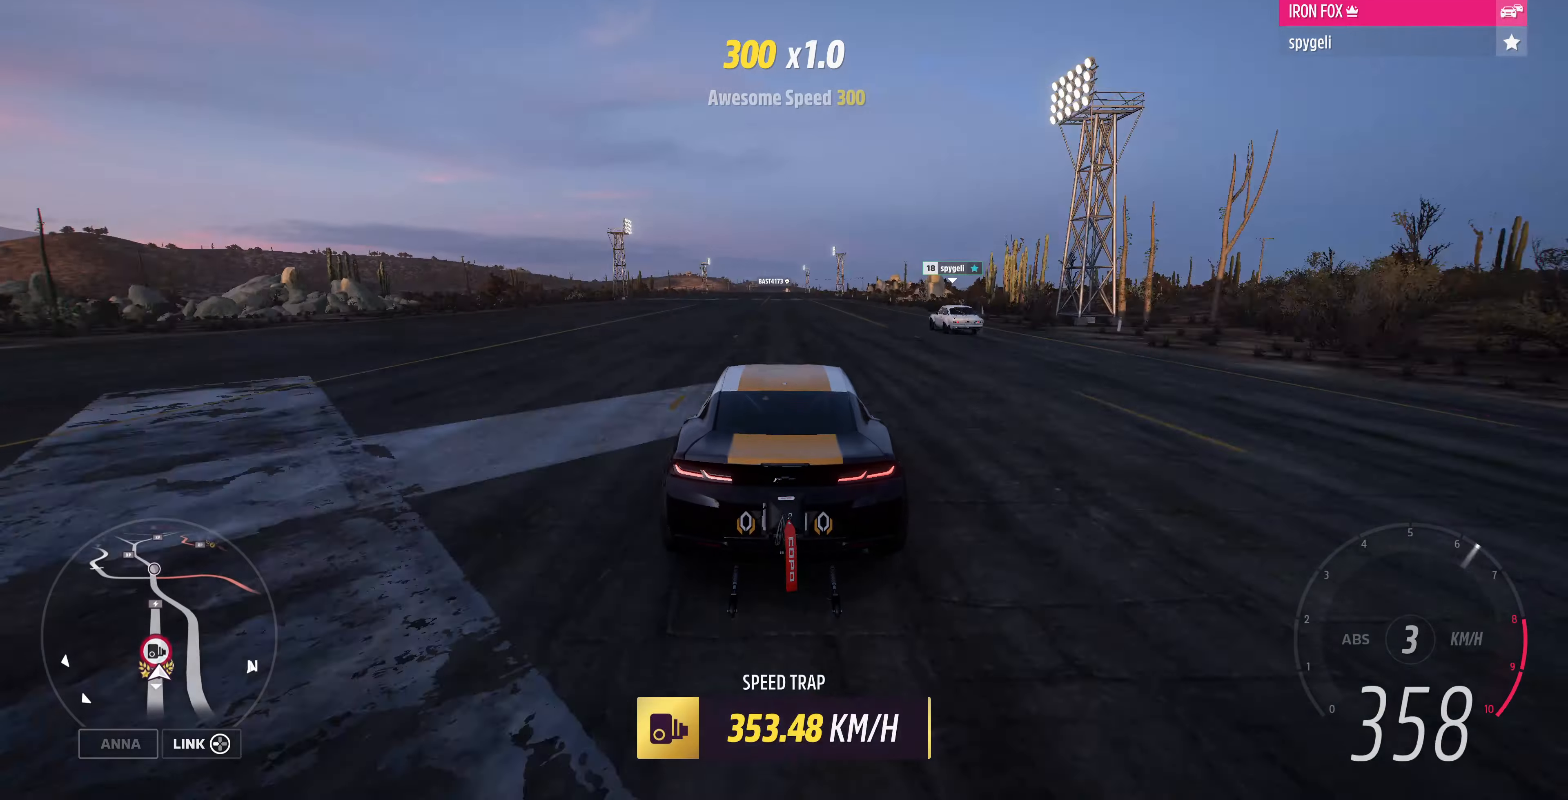
Gameplay with a controller (PlayStation layout); each line is a JSON object with the inputs held at the frame after it. "events" lists button and stick changes between this image and that frame as [ms after this image, input, new state], when the widget could be followed in between.
{"buttons": ["R2"], "left_stick": "up", "right_stick": "center", "events": []}
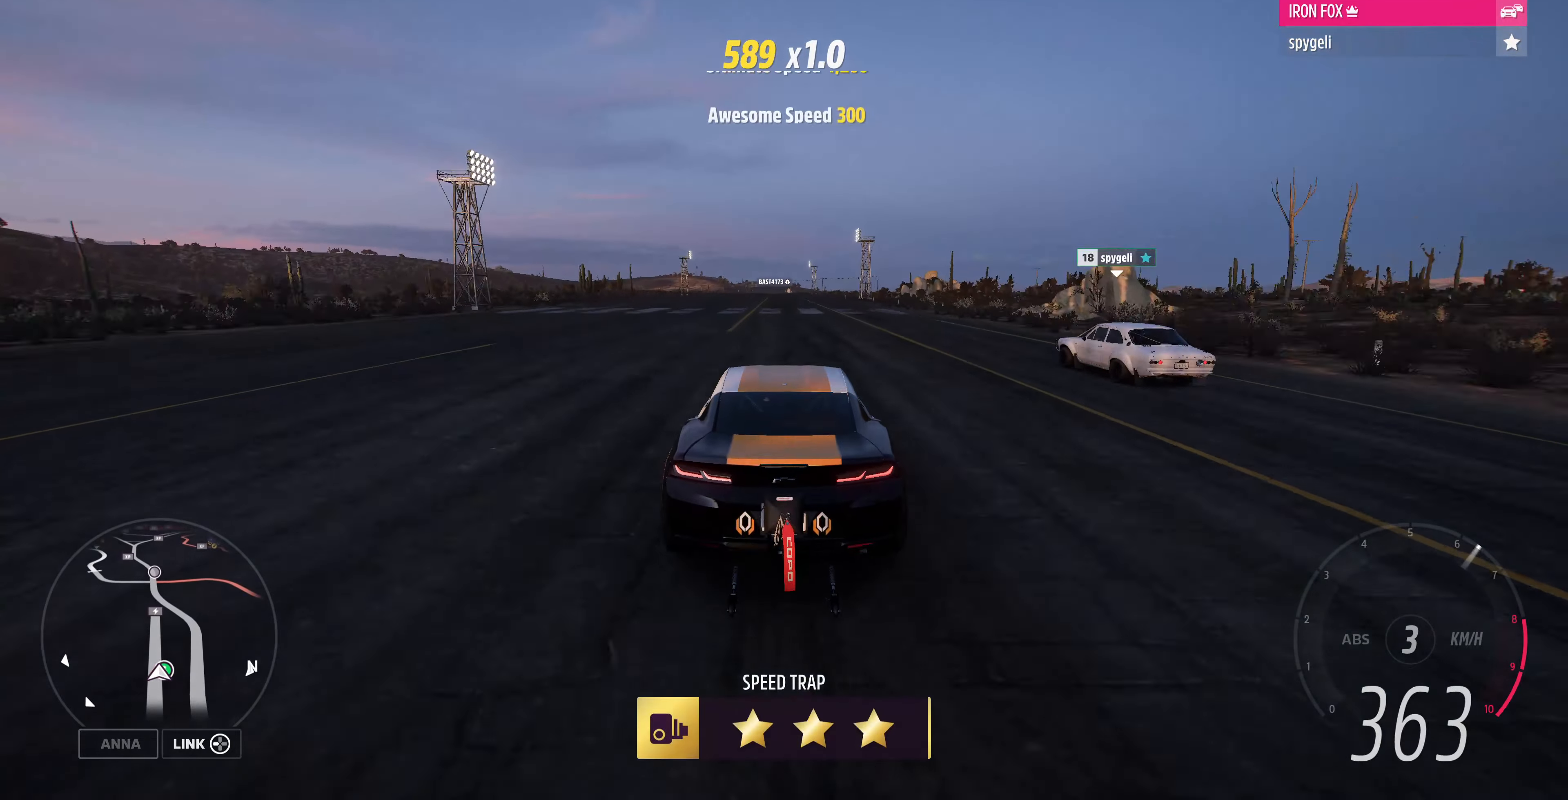
{"buttons": ["R2"], "left_stick": "up", "right_stick": "center", "events": []}
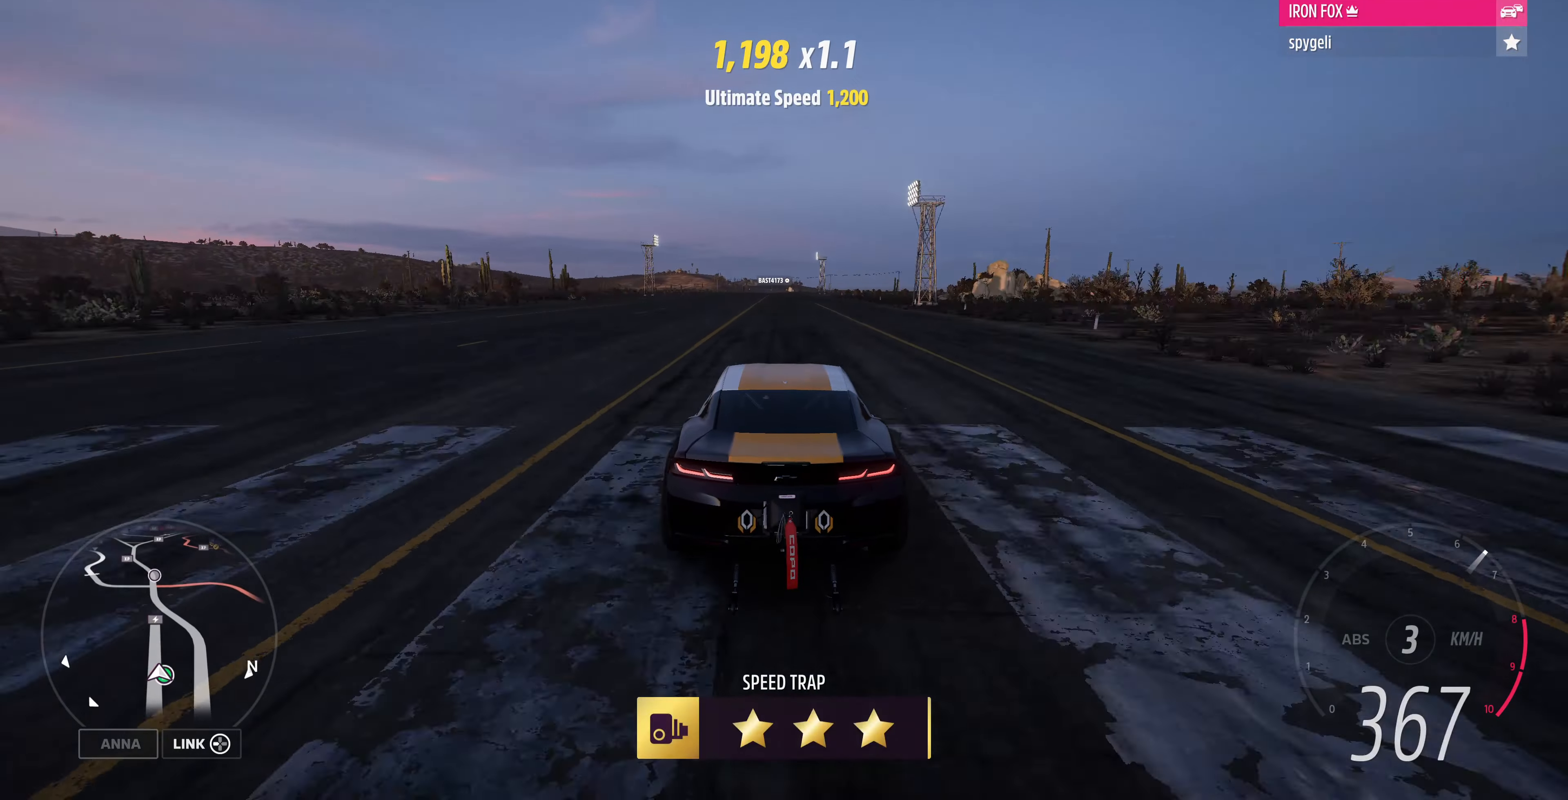
{"buttons": ["R2"], "left_stick": "up", "right_stick": "center", "events": []}
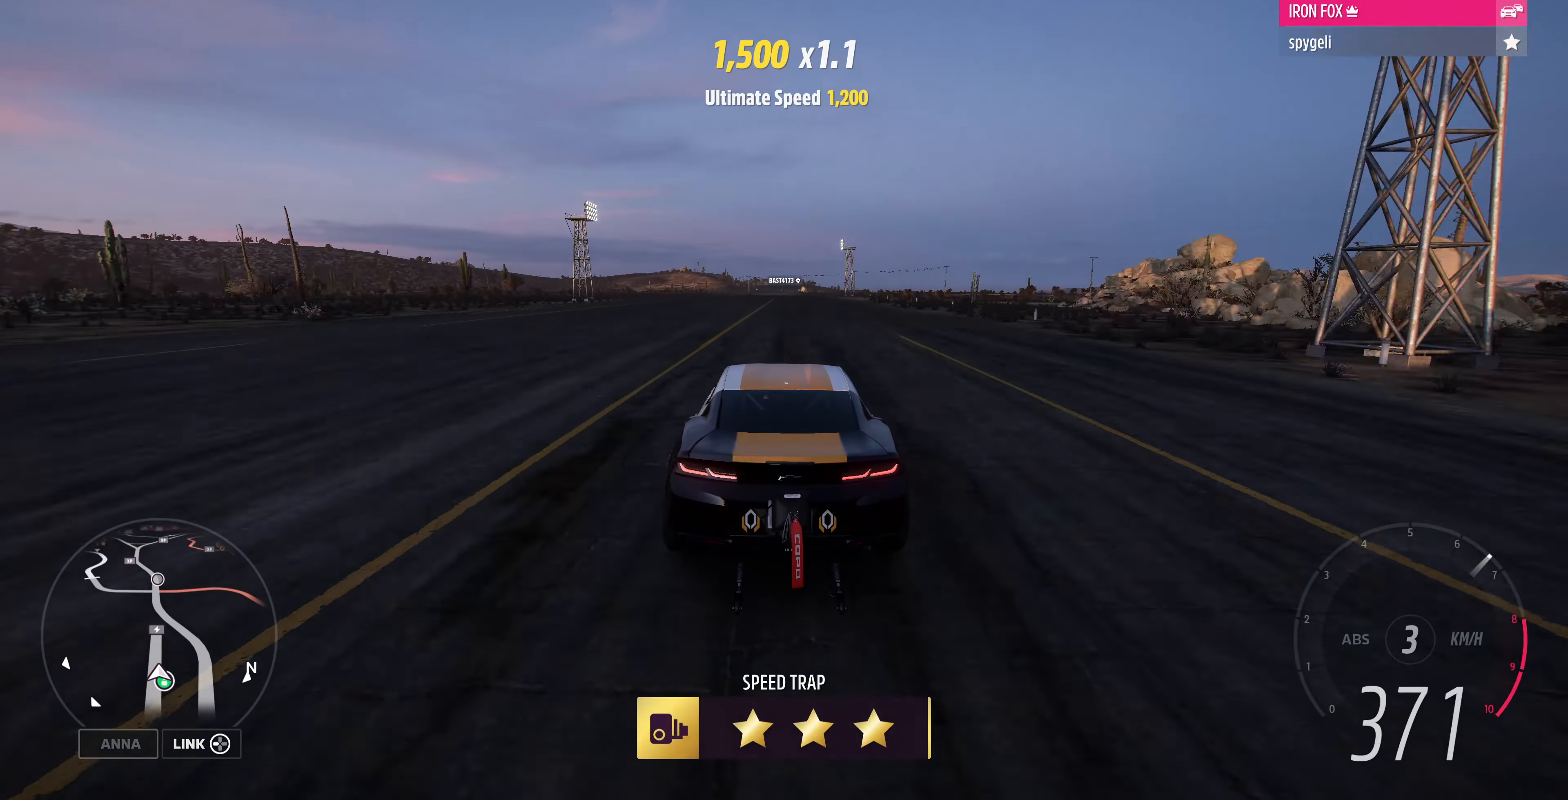
{"buttons": ["R2"], "left_stick": "up", "right_stick": "center", "events": []}
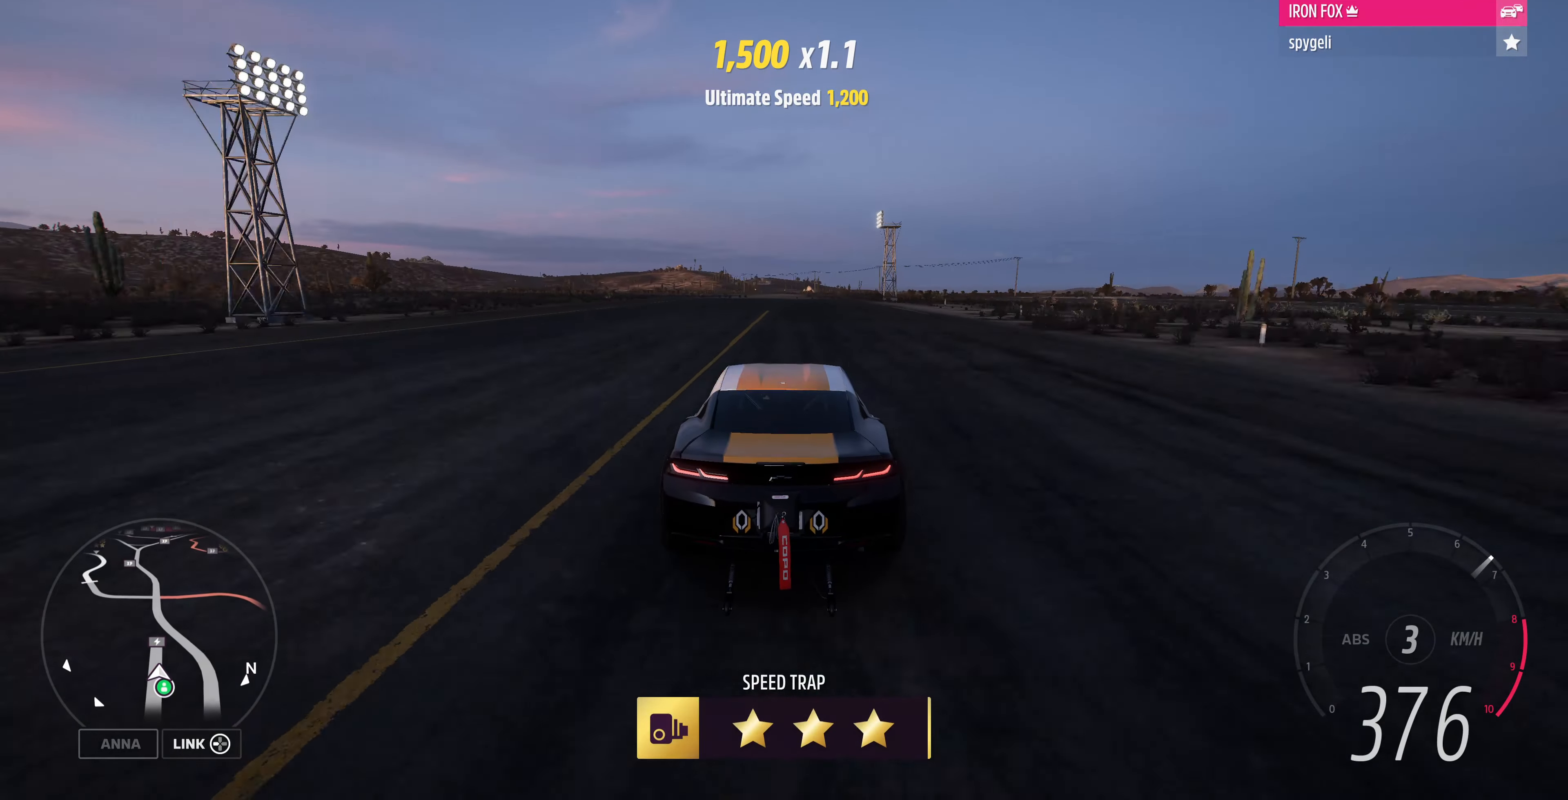
{"buttons": ["R2"], "left_stick": "up", "right_stick": "down", "events": [[100, "right_stick", "down"]]}
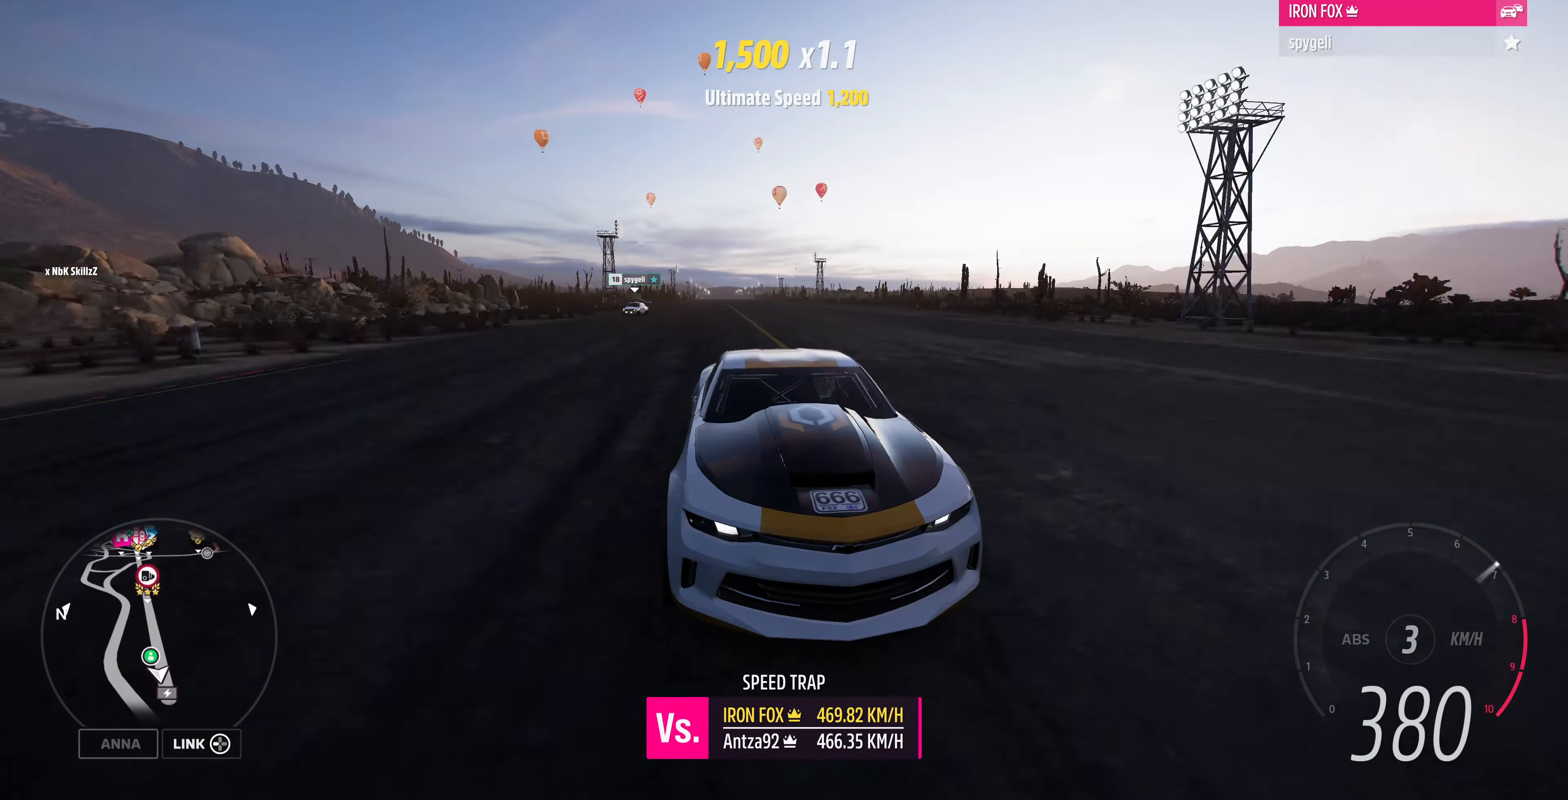
{"buttons": ["R2"], "left_stick": "up", "right_stick": "center", "events": [[67, "right_stick", "center"]]}
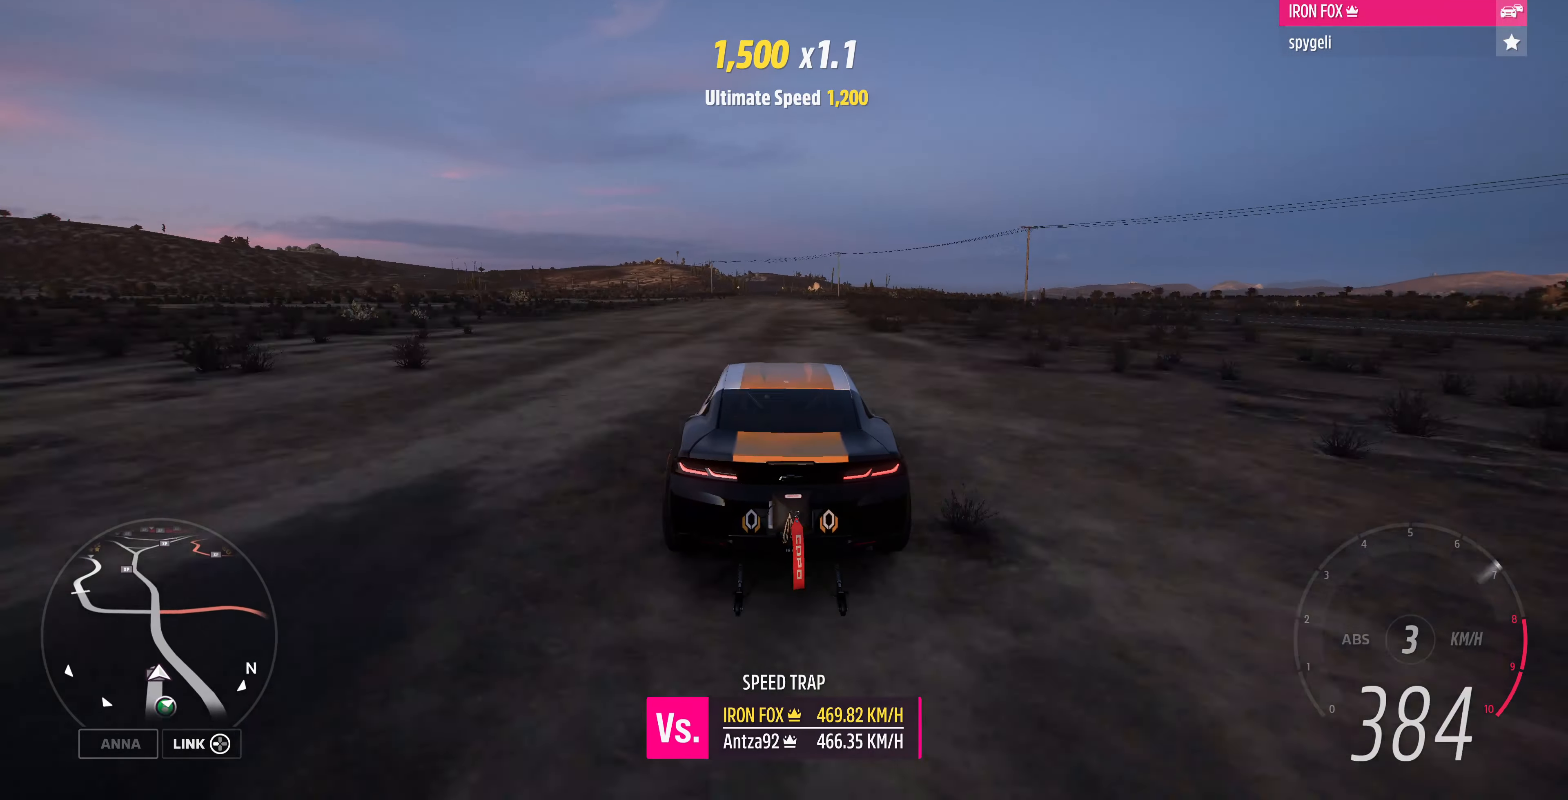
{"buttons": ["R2"], "left_stick": "up", "right_stick": "center", "events": []}
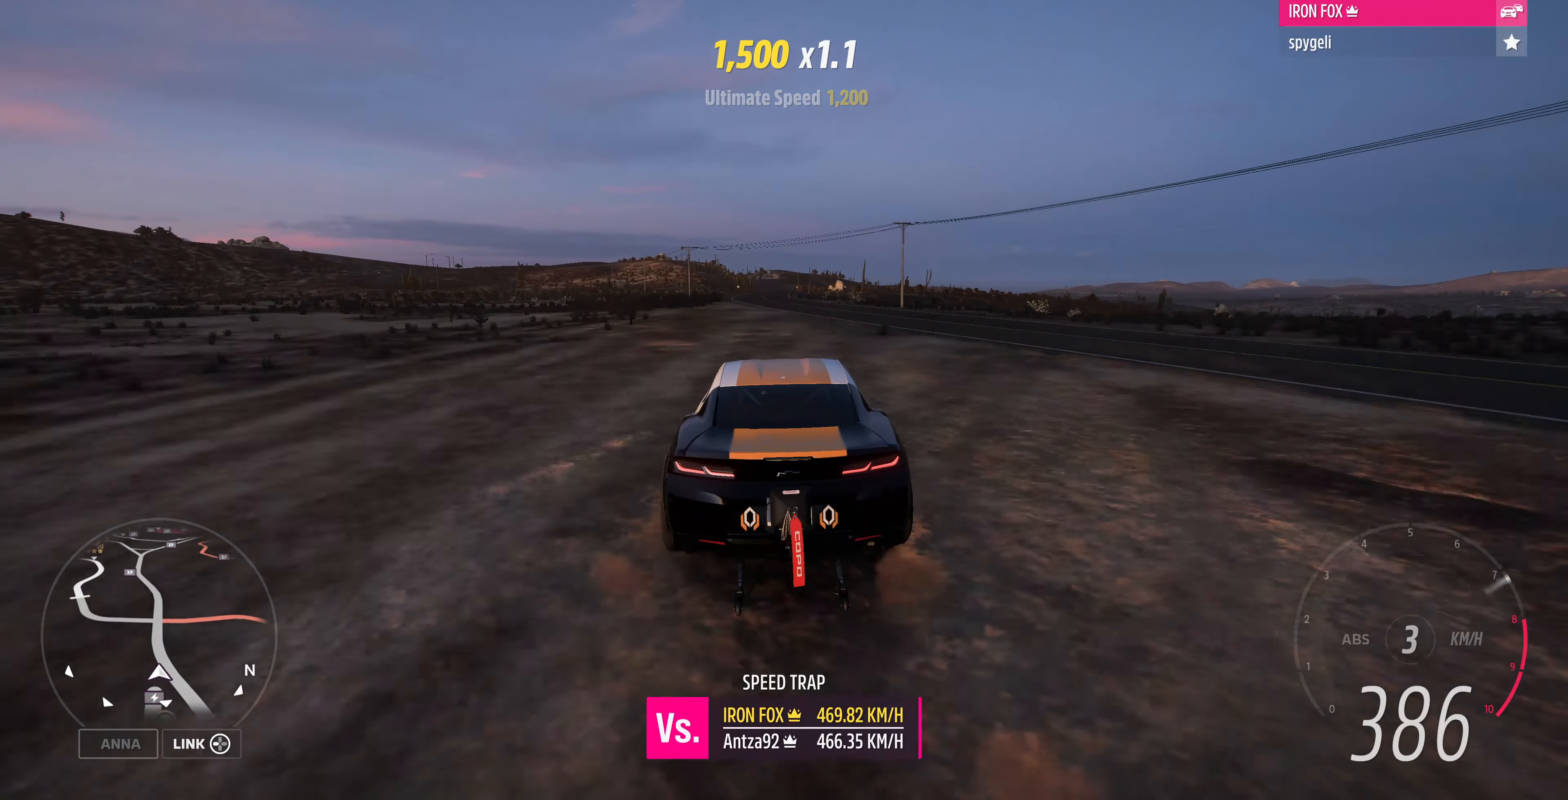
{"buttons": ["R2"], "left_stick": "up", "right_stick": "center", "events": []}
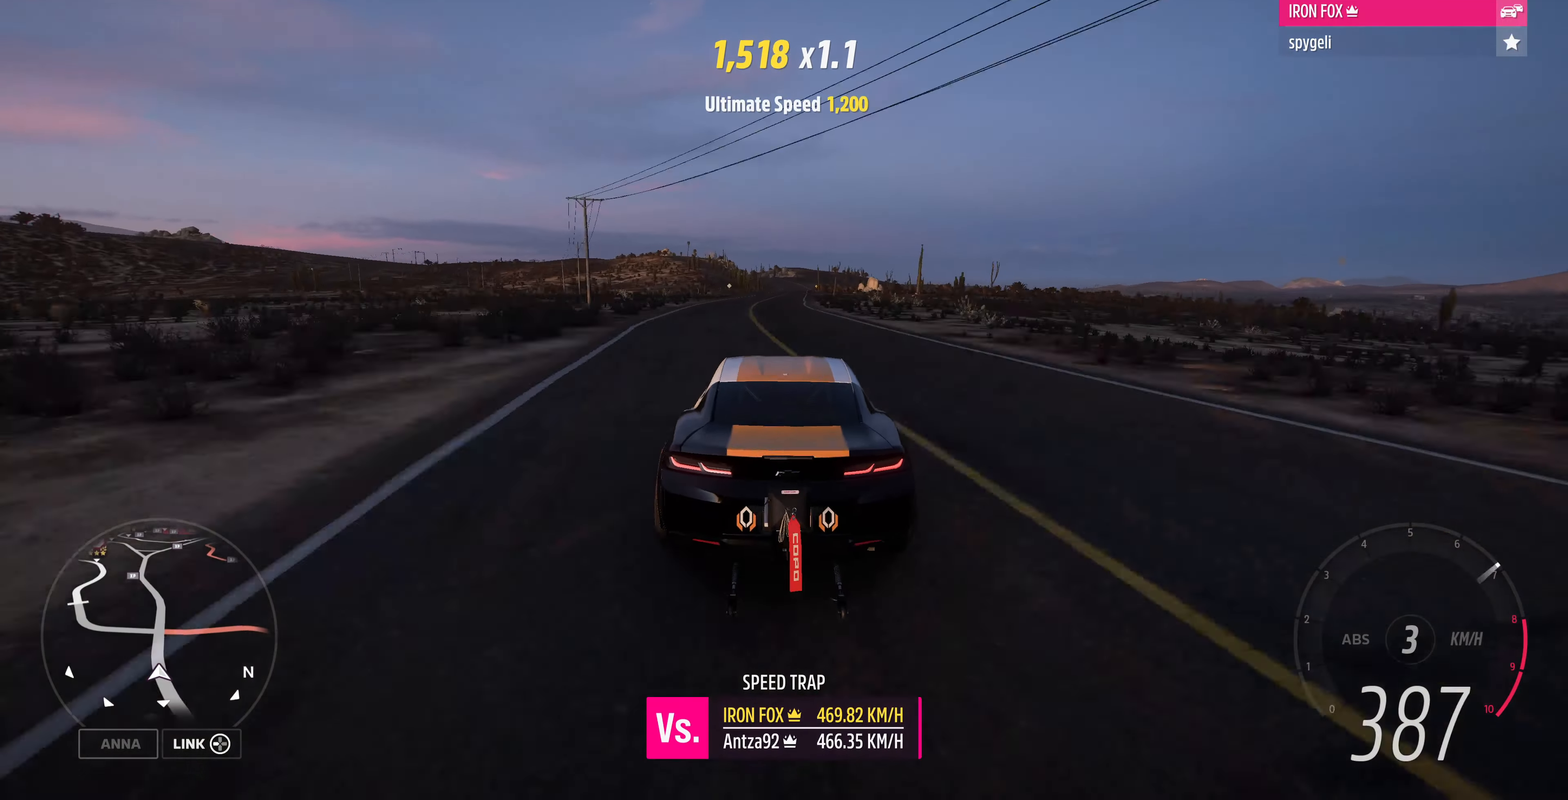
{"buttons": ["R2"], "left_stick": "up", "right_stick": "center", "events": []}
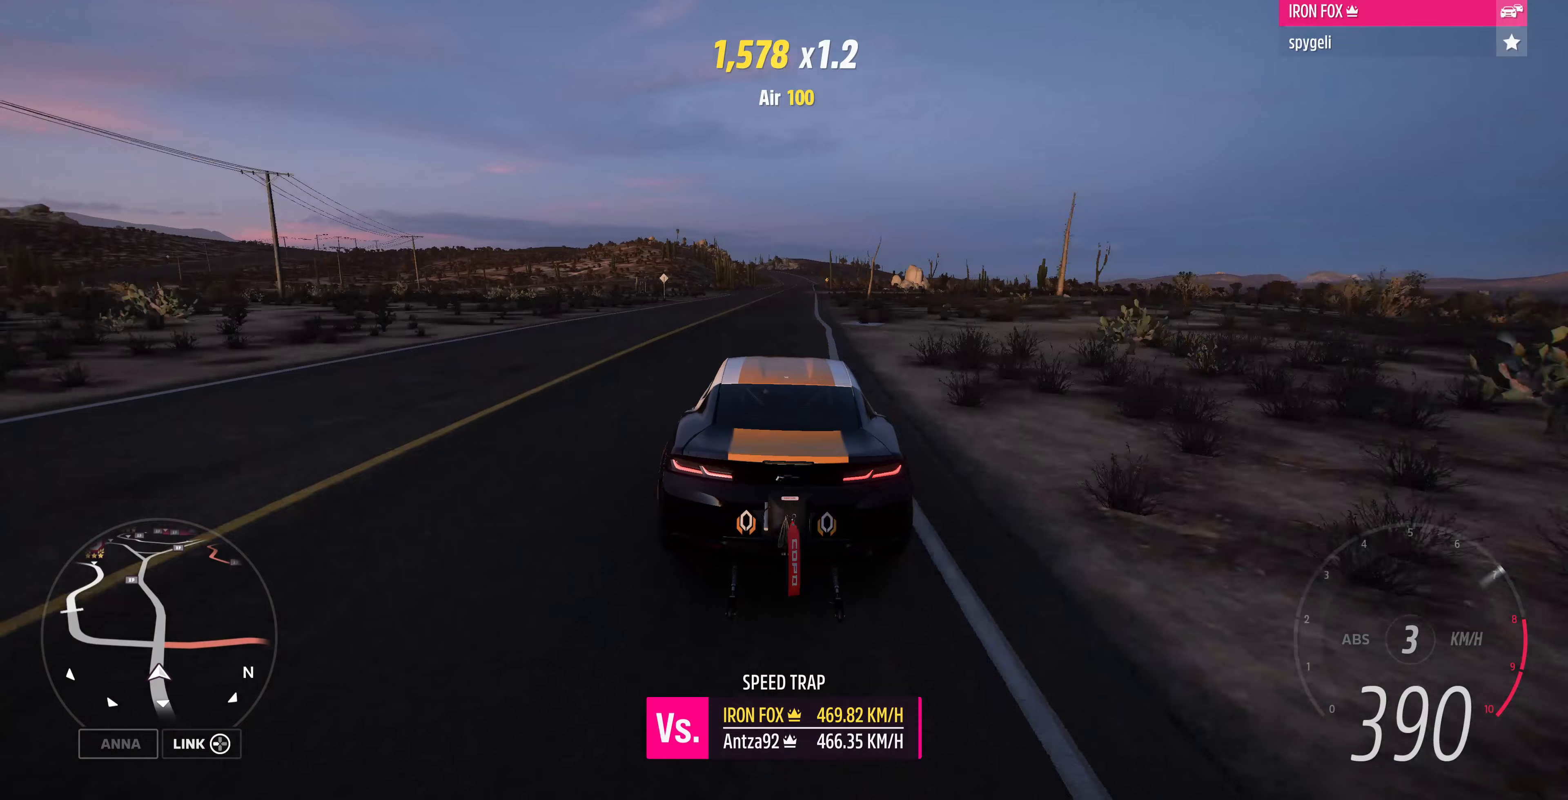
{"buttons": ["R2"], "left_stick": "up", "right_stick": "center", "events": []}
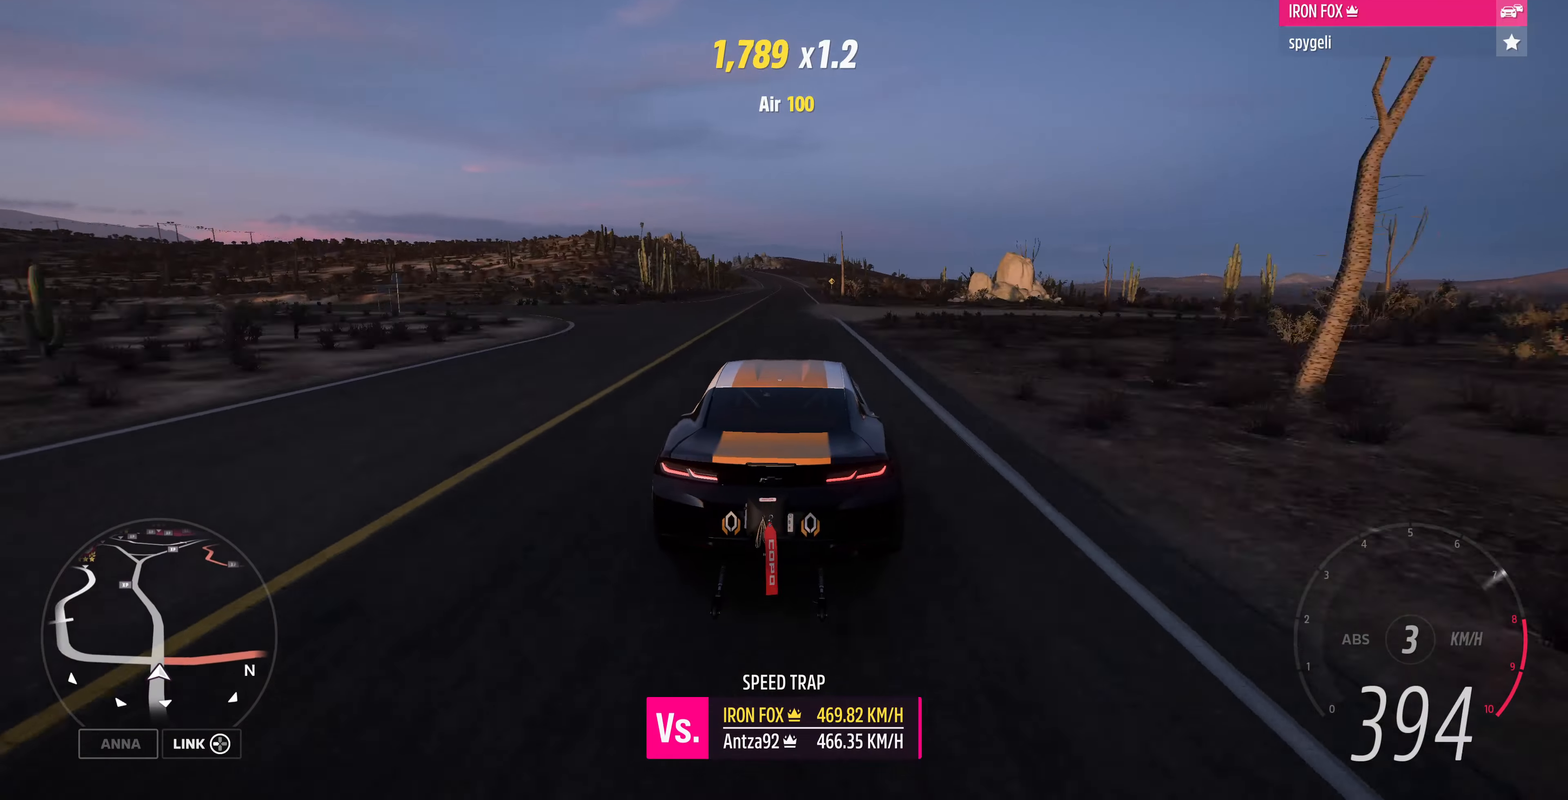
{"buttons": ["L2"], "left_stick": "center", "right_stick": "center", "events": [[133, "L2", "down"], [133, "R2", "up"], [133, "left_stick", "up-left"], [500, "left_stick", "center"]]}
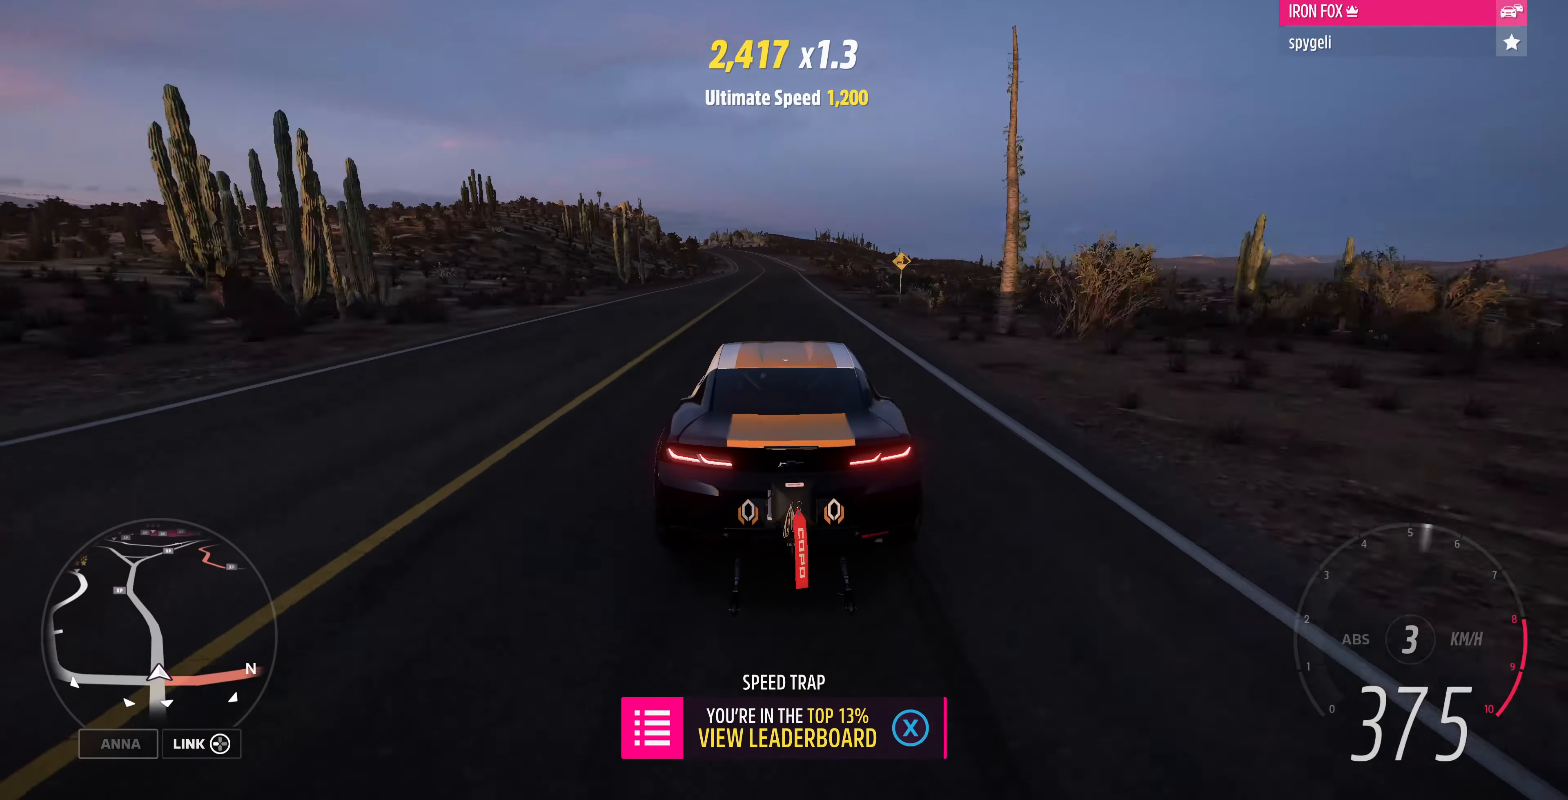
{"buttons": ["L2"], "left_stick": "center", "right_stick": "center", "events": []}
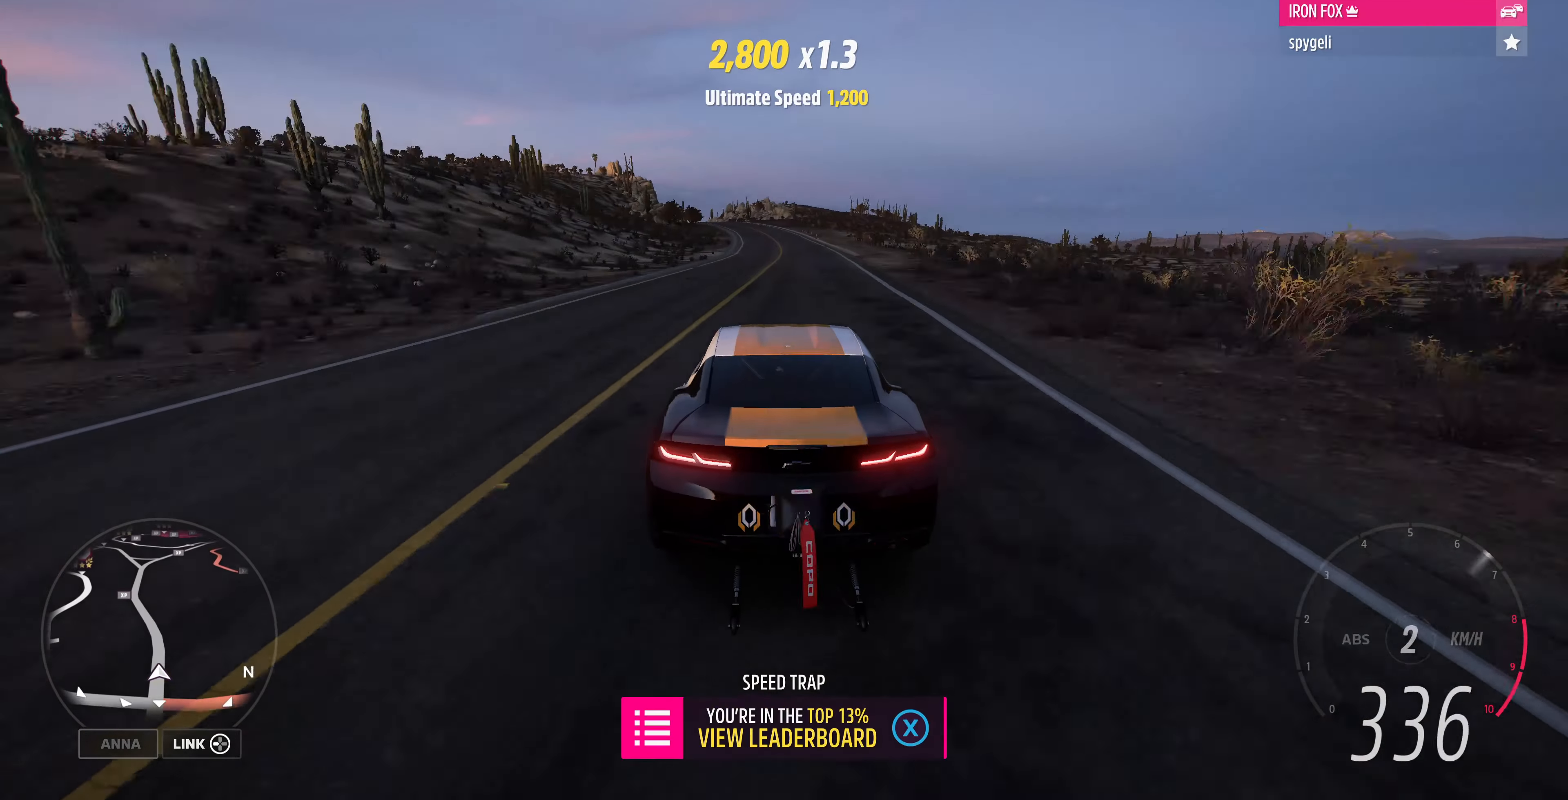
{"buttons": ["L2"], "left_stick": "center", "right_stick": "down", "events": [[67, "right_stick", "down"]]}
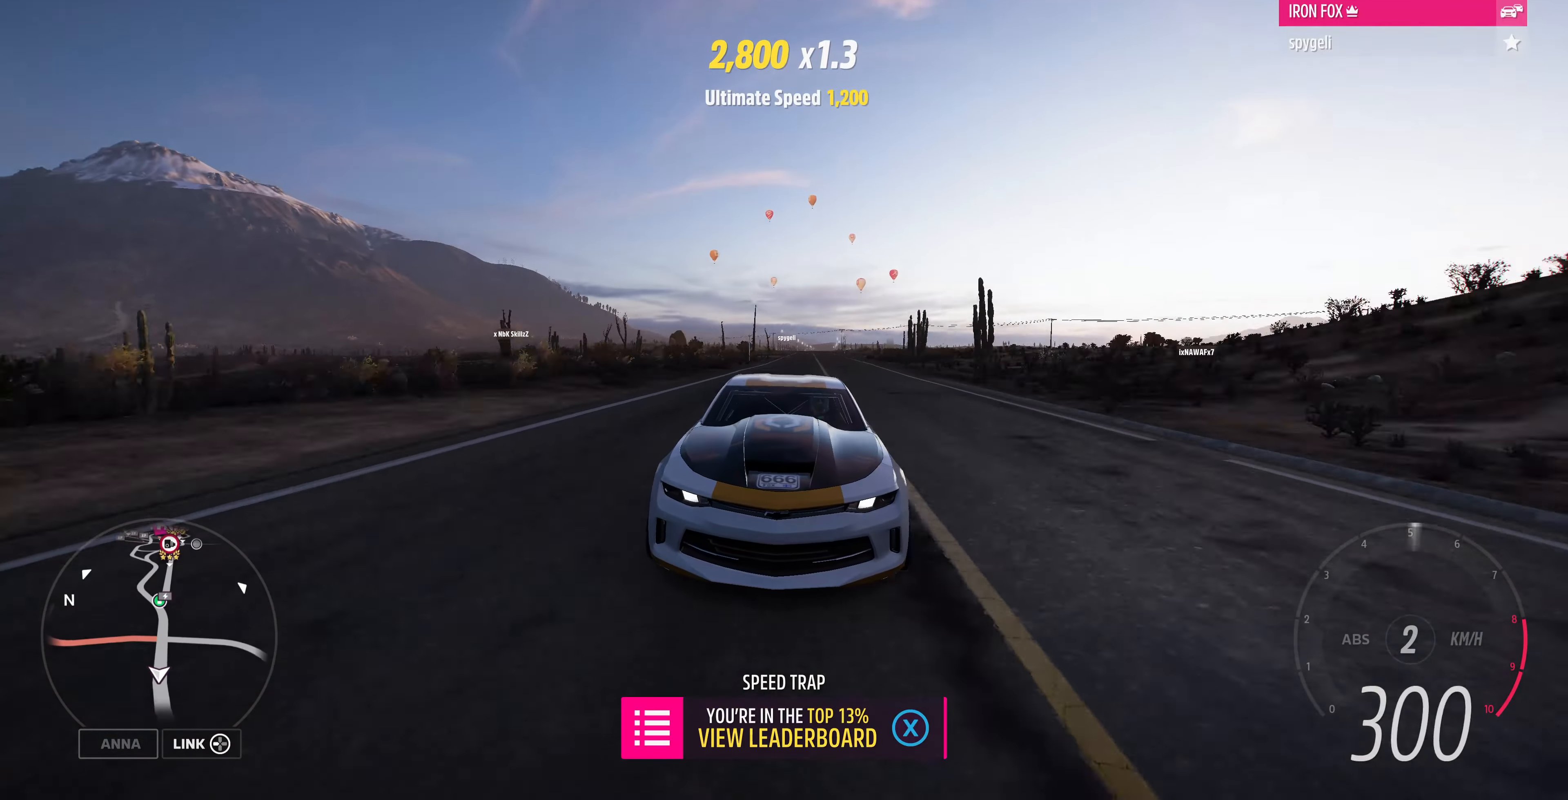
{"buttons": ["L2"], "left_stick": "left", "right_stick": "center", "events": [[333, "left_stick", "left"], [333, "right_stick", "center"]]}
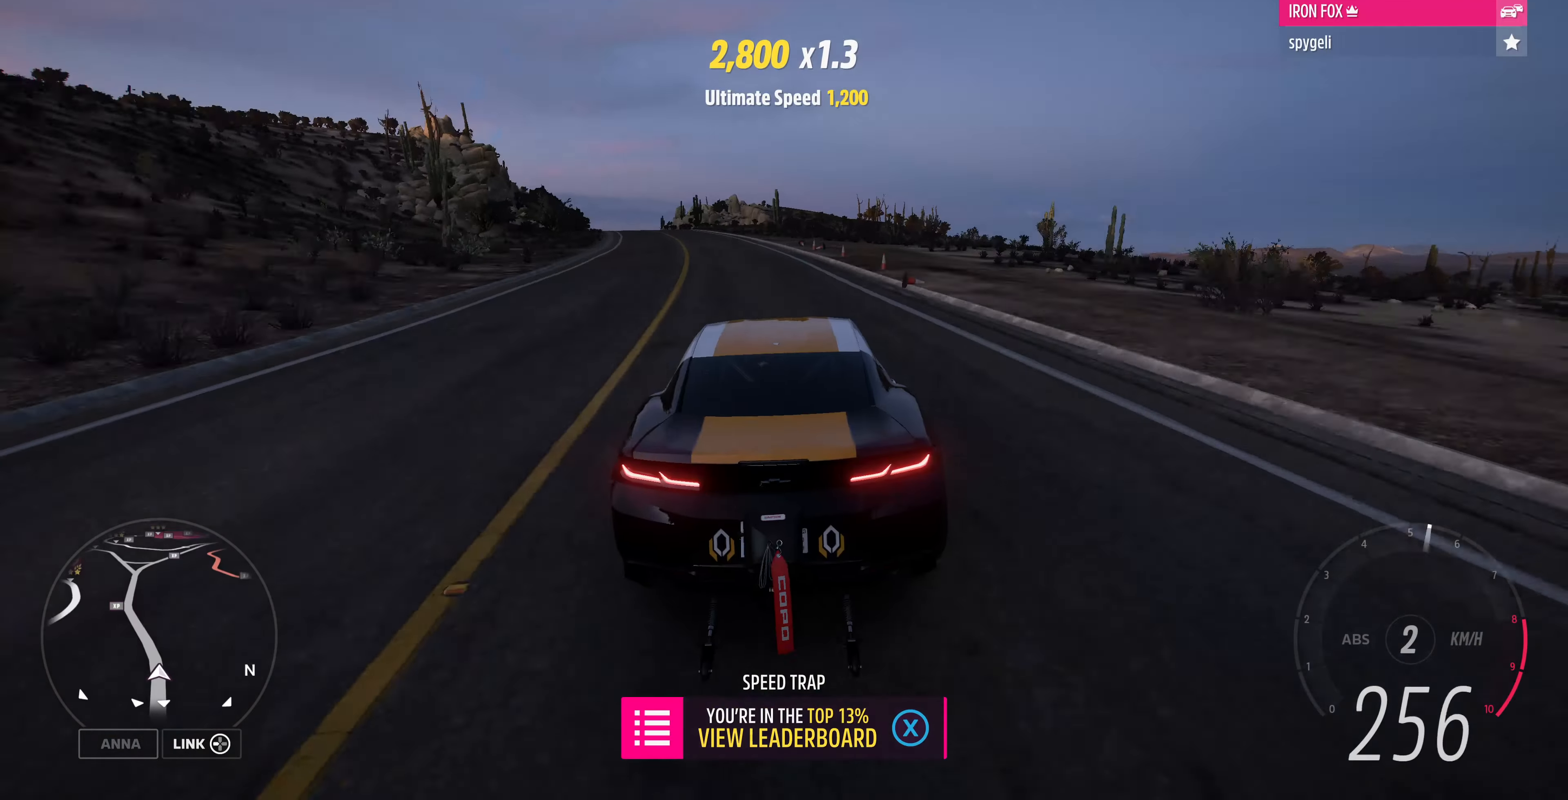
{"buttons": ["L2"], "left_stick": "down-left", "right_stick": "center", "events": [[200, "left_stick", "down-left"]]}
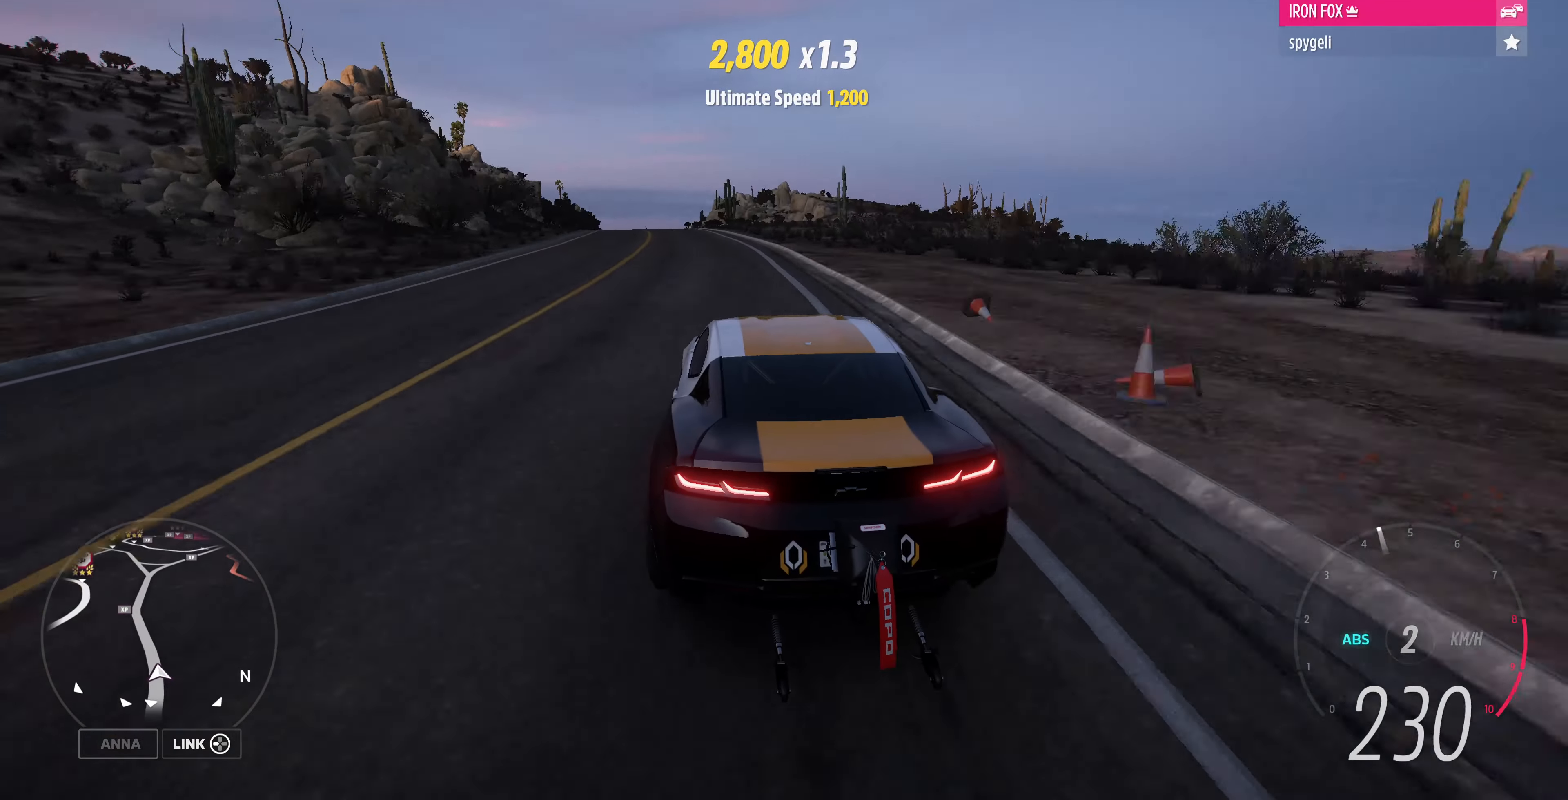
{"buttons": ["L2"], "left_stick": "down-left", "right_stick": "up", "events": [[267, "right_stick", "up"]]}
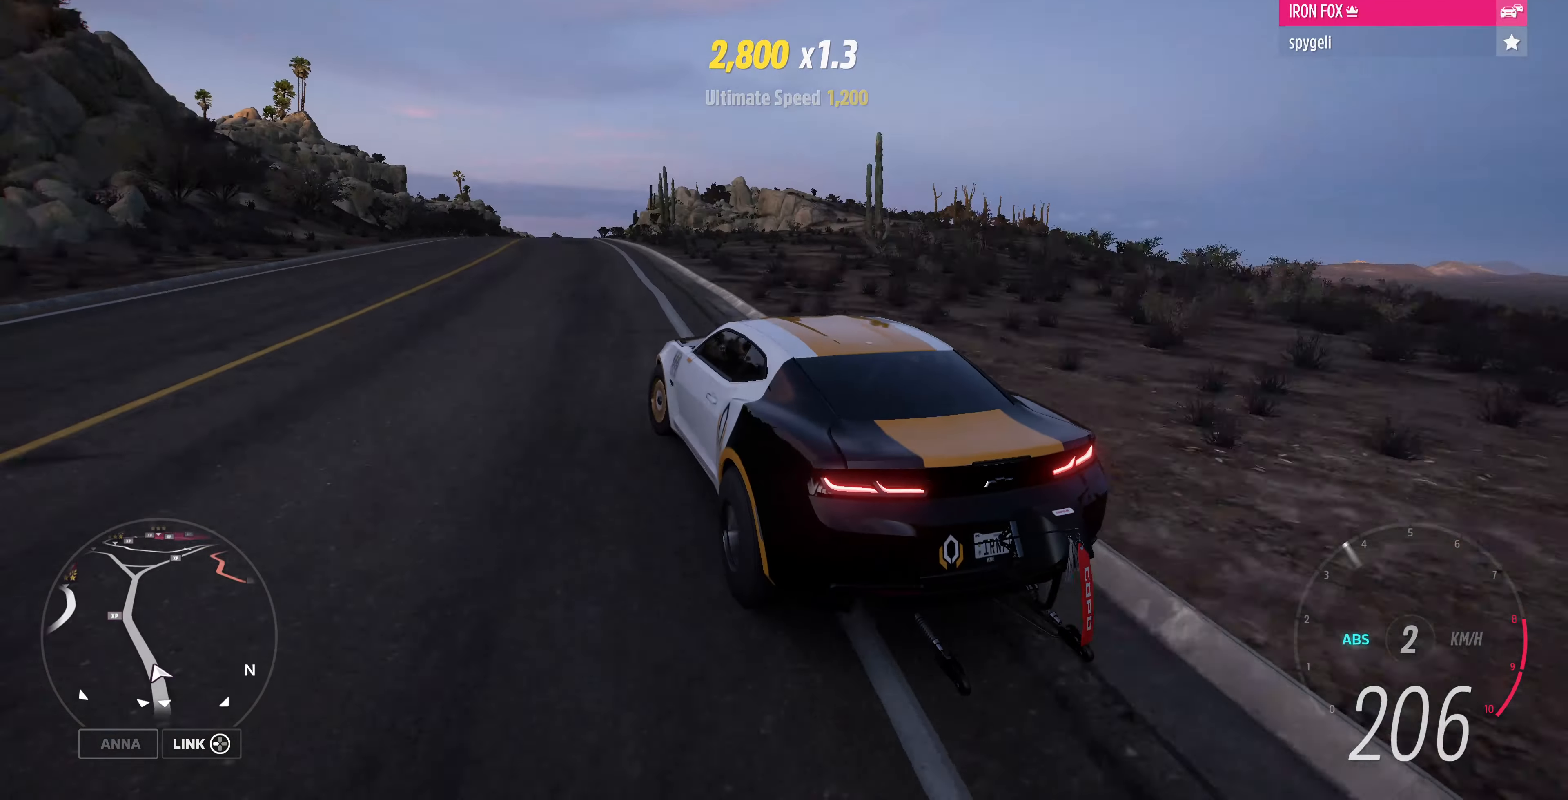
{"buttons": ["L2"], "left_stick": "down-left", "right_stick": "up", "events": []}
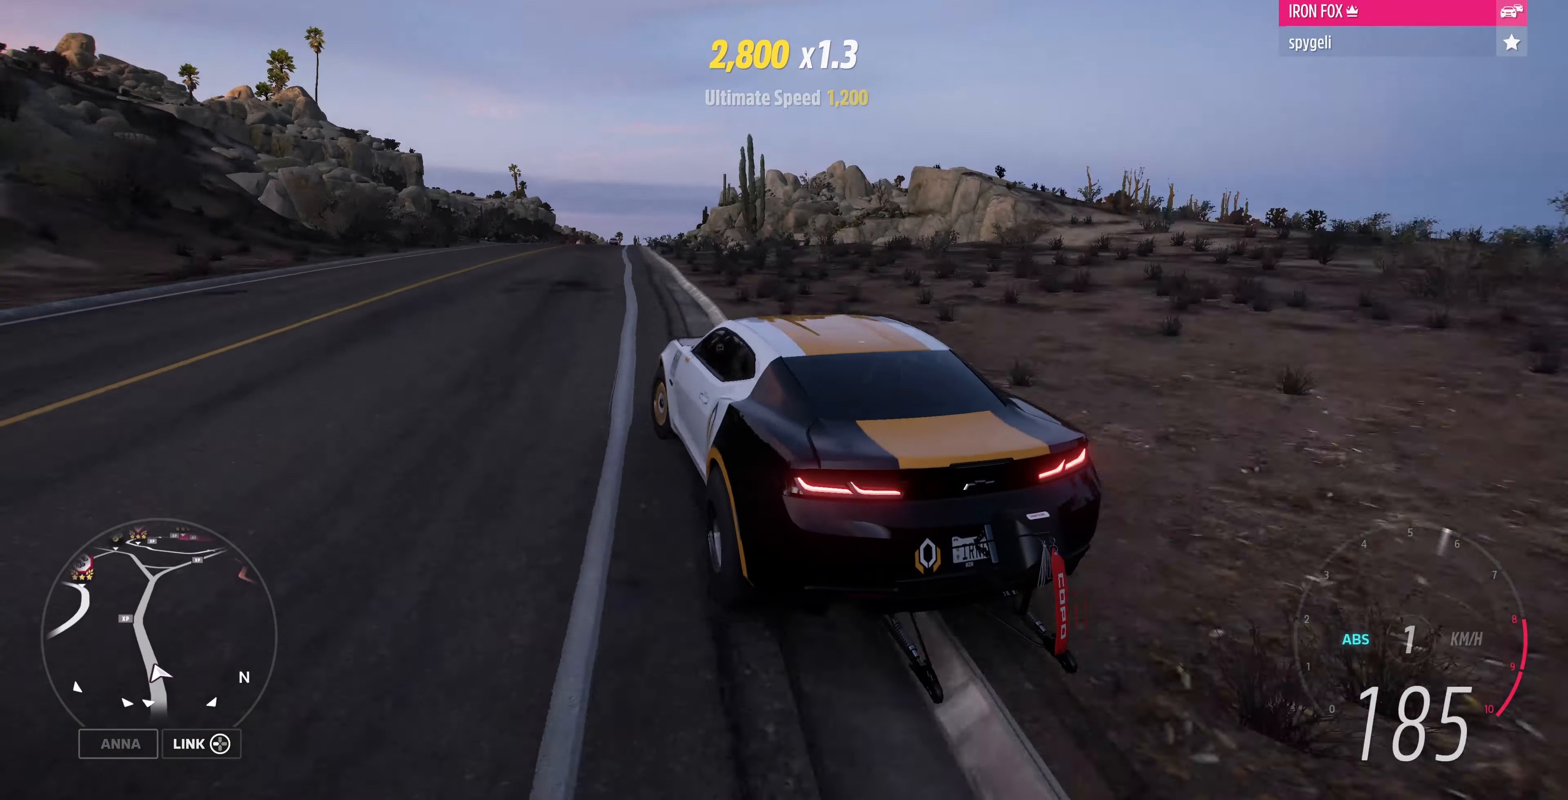
{"buttons": ["L2"], "left_stick": "down-left", "right_stick": "up", "events": []}
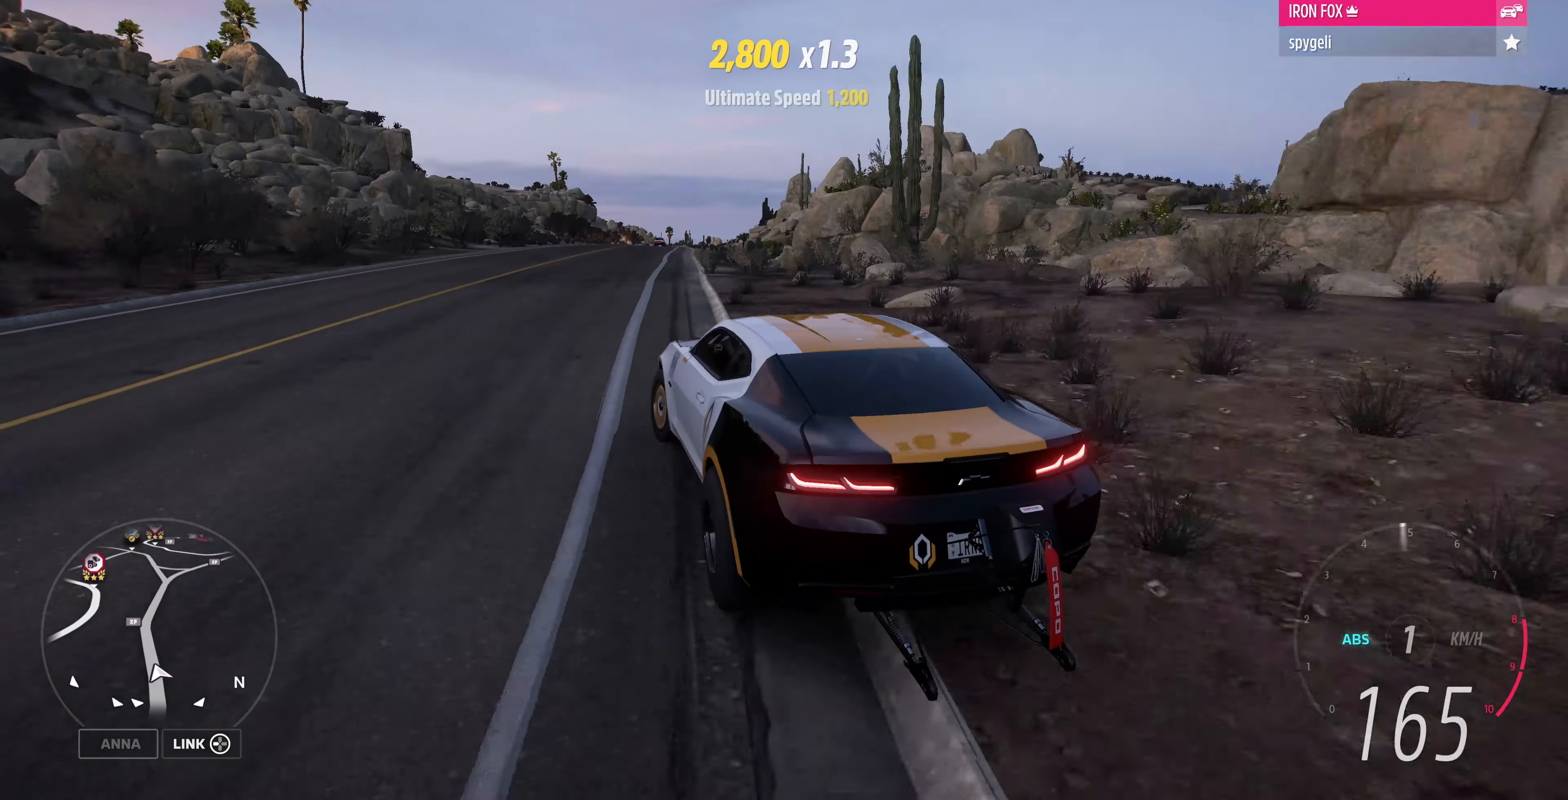
{"buttons": ["L2"], "left_stick": "down-left", "right_stick": "up-right", "events": [[433, "right_stick", "up-right"]]}
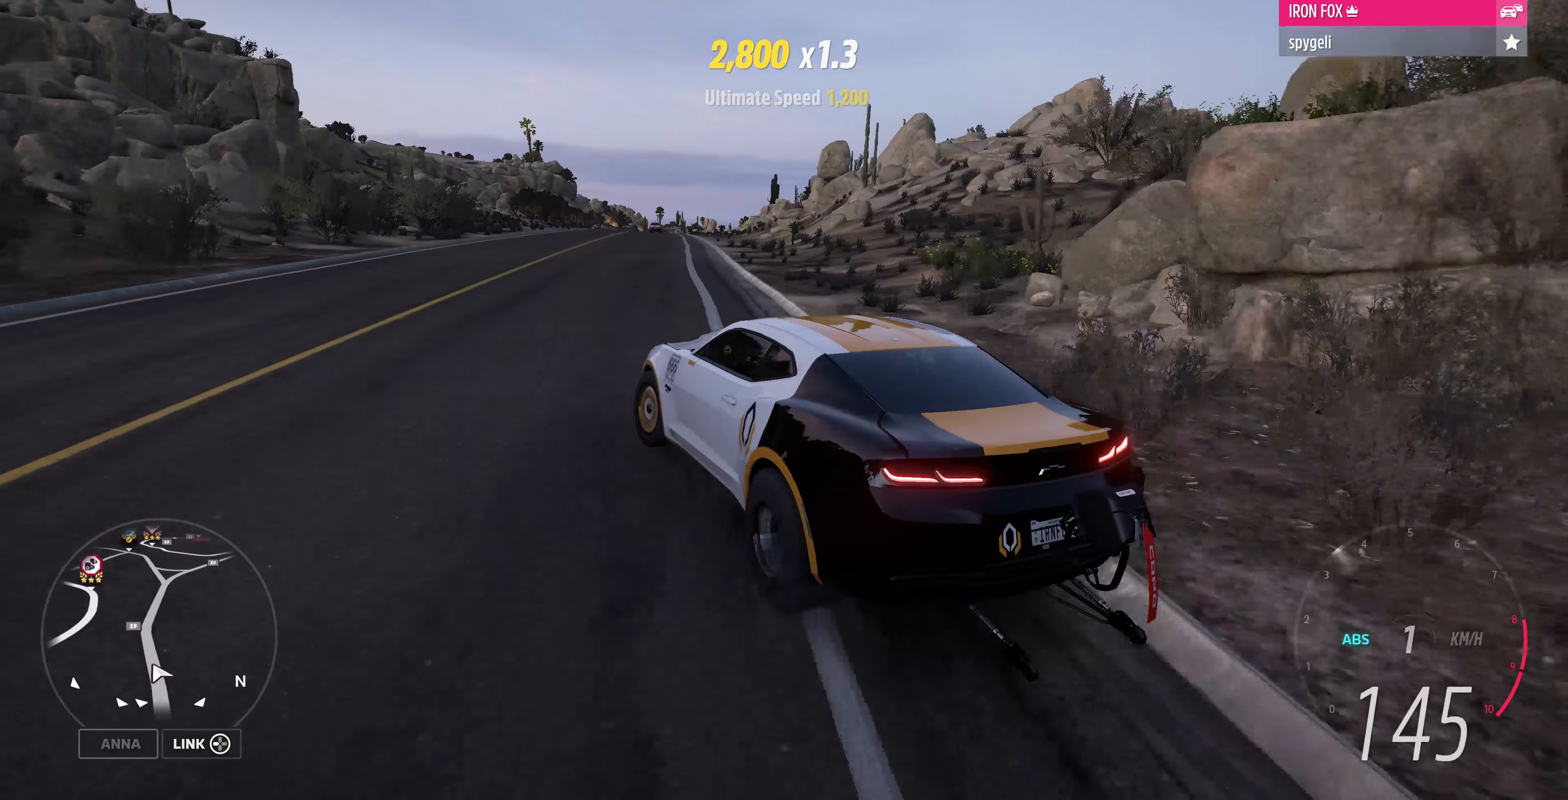
{"buttons": ["L2"], "left_stick": "down-right", "right_stick": "up-right", "events": [[466, "left_stick", "down-right"]]}
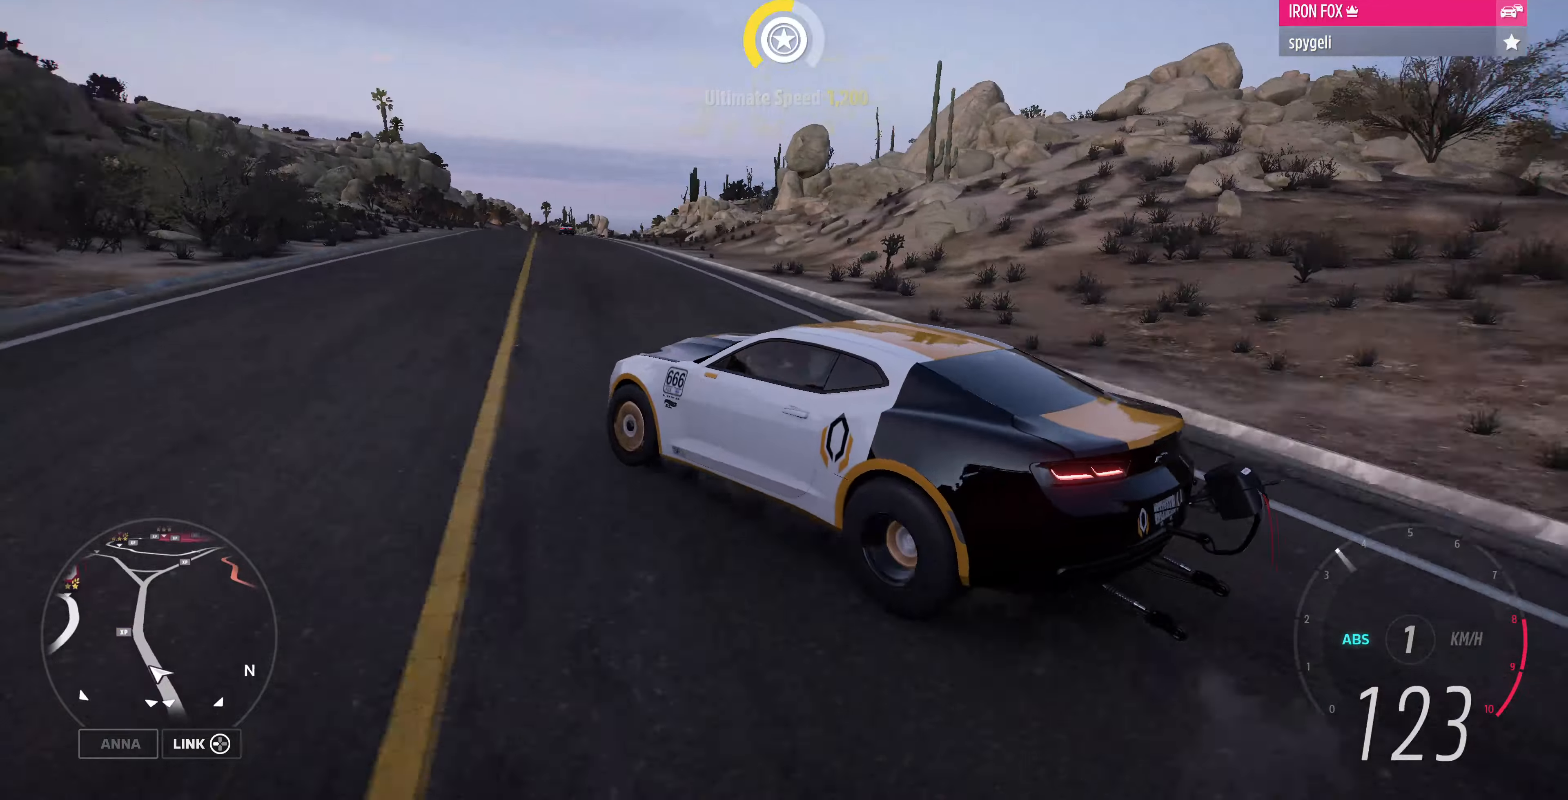
{"buttons": ["L2"], "left_stick": "right", "right_stick": "up-right", "events": [[33, "left_stick", "right"]]}
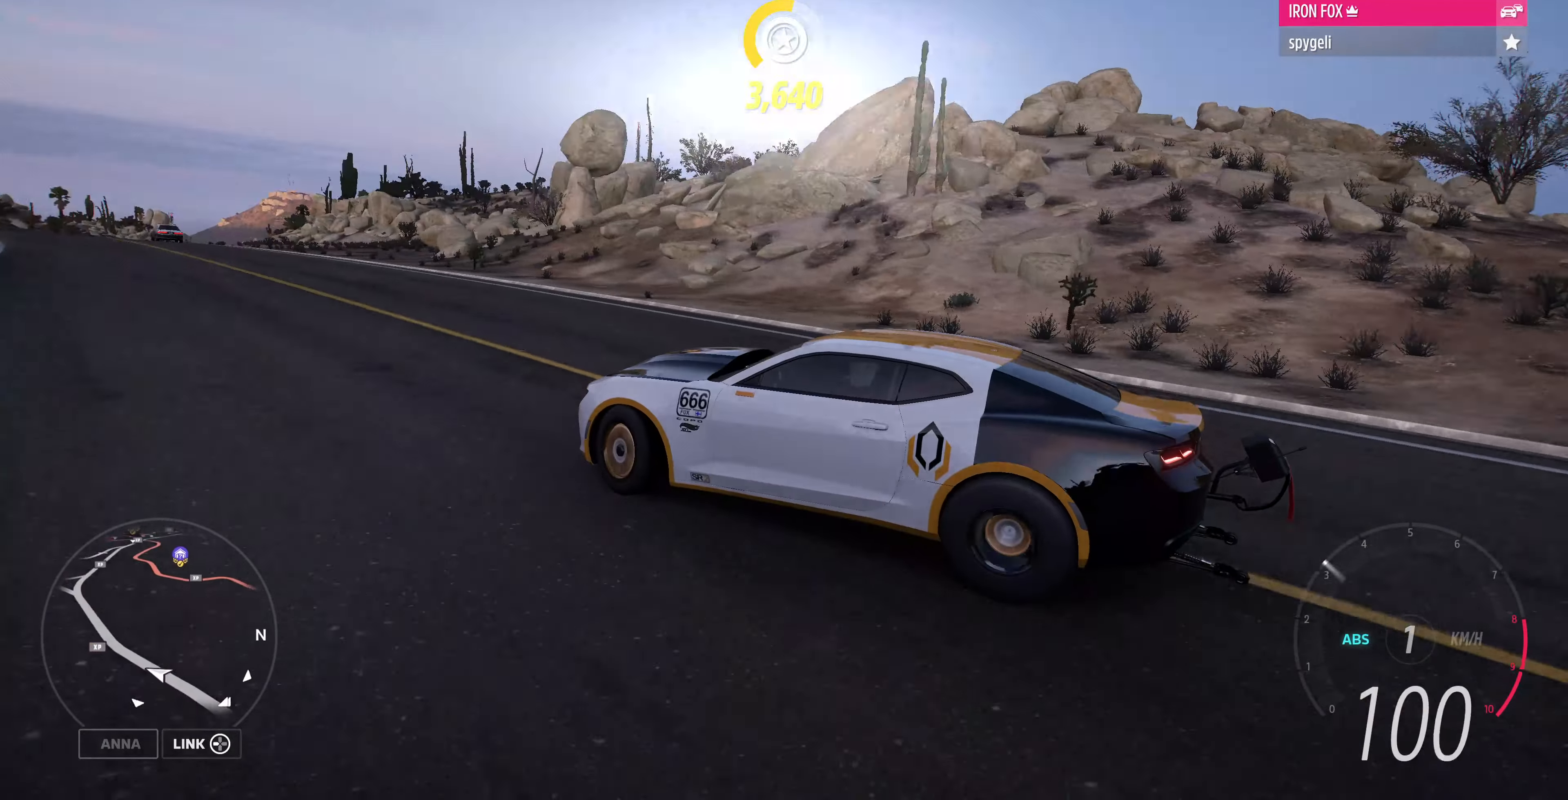
{"buttons": ["L2"], "left_stick": "right", "right_stick": "up-right", "events": [[300, "CROSS", "down"], [500, "CROSS", "up"]]}
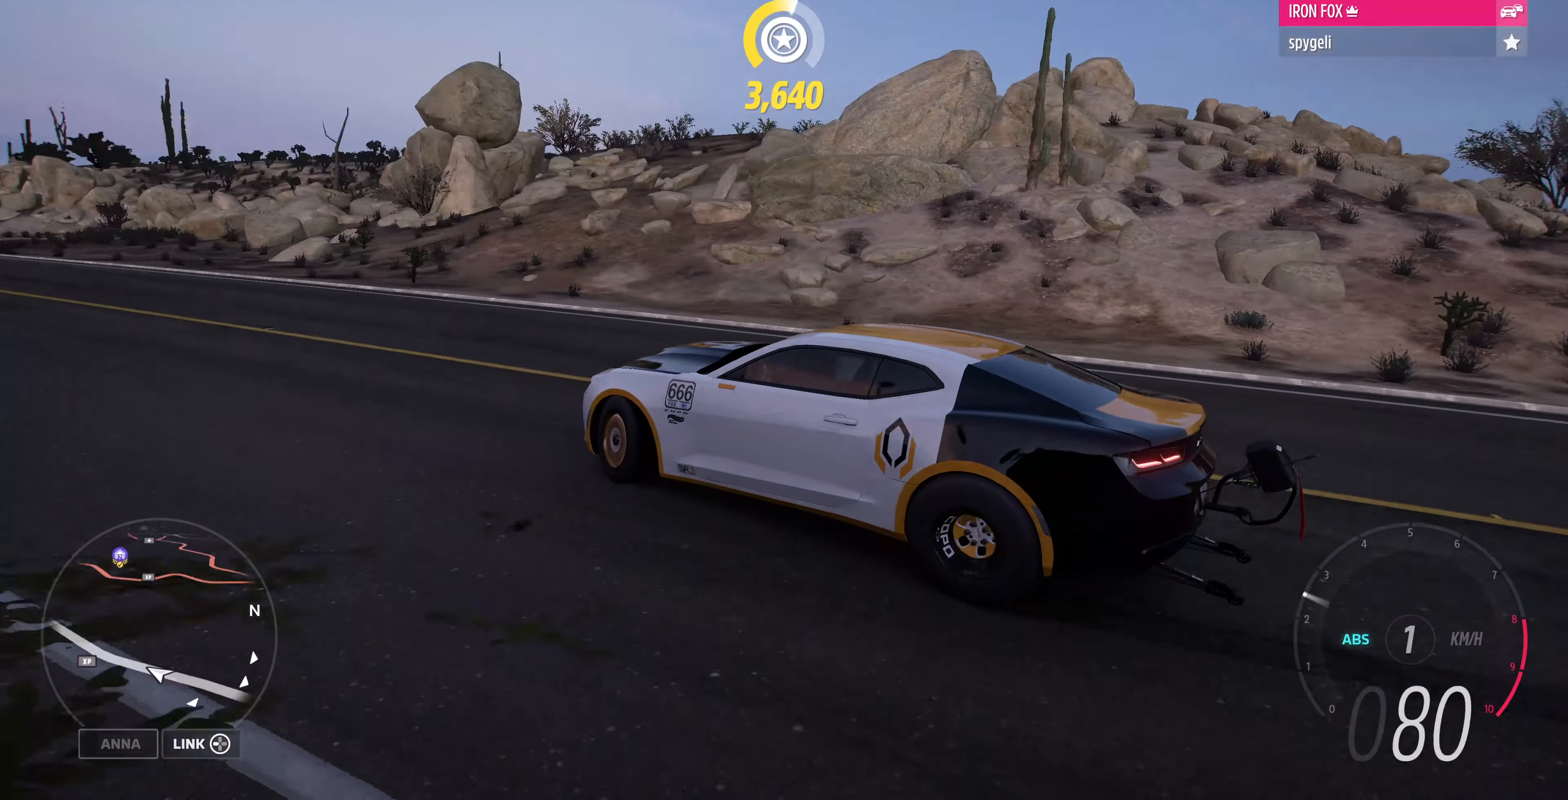
{"buttons": ["CROSS", "L2"], "left_stick": "right", "right_stick": "up-right", "events": [[500, "CROSS", "down"]]}
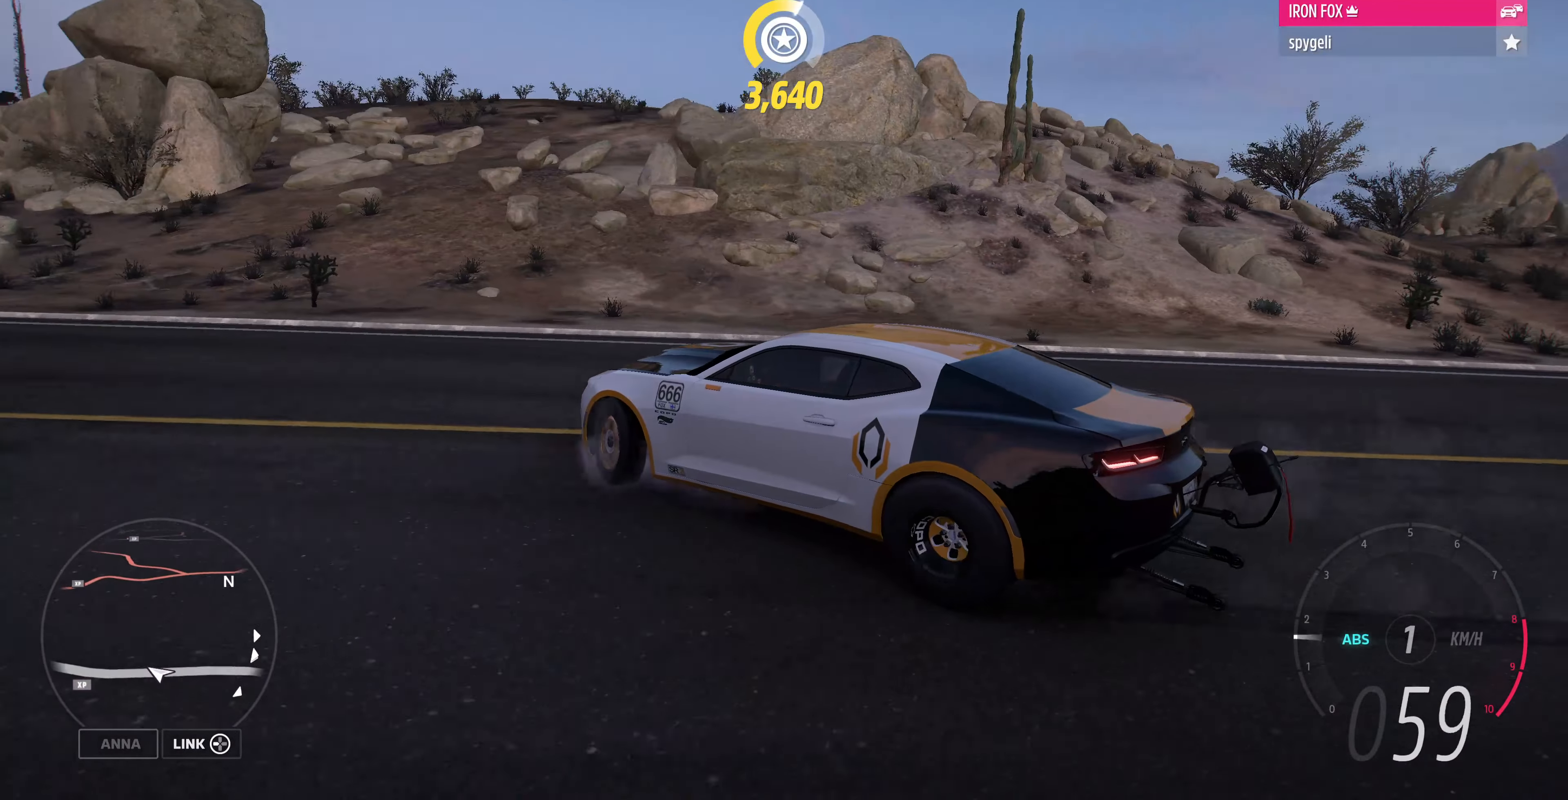
{"buttons": ["CROSS"], "left_stick": "right", "right_stick": "up-right", "events": [[166, "L2", "up"]]}
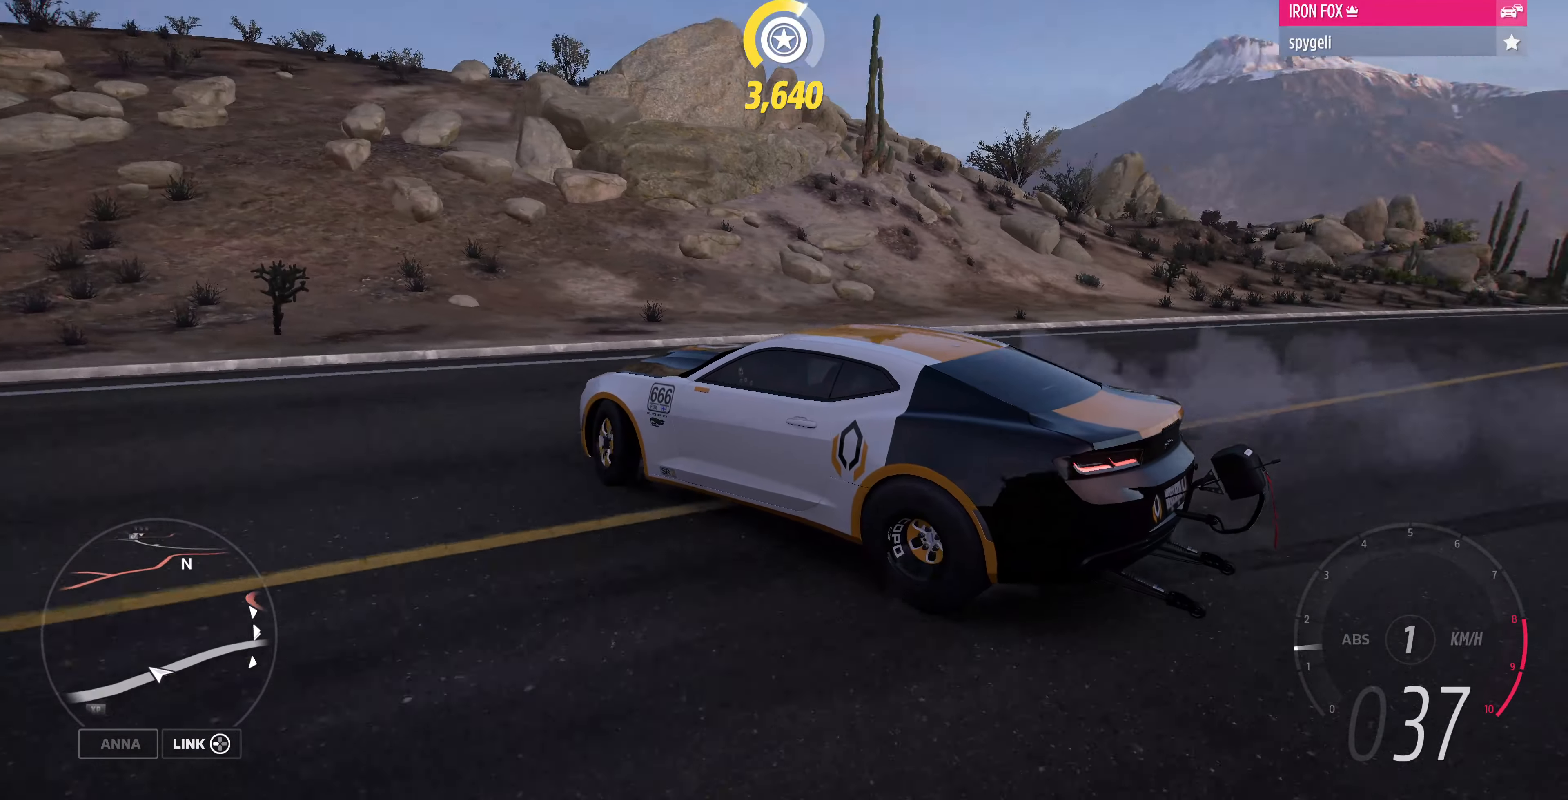
{"buttons": ["R2"], "left_stick": "right", "right_stick": "up-right", "events": [[166, "CROSS", "up"], [166, "R2", "down"]]}
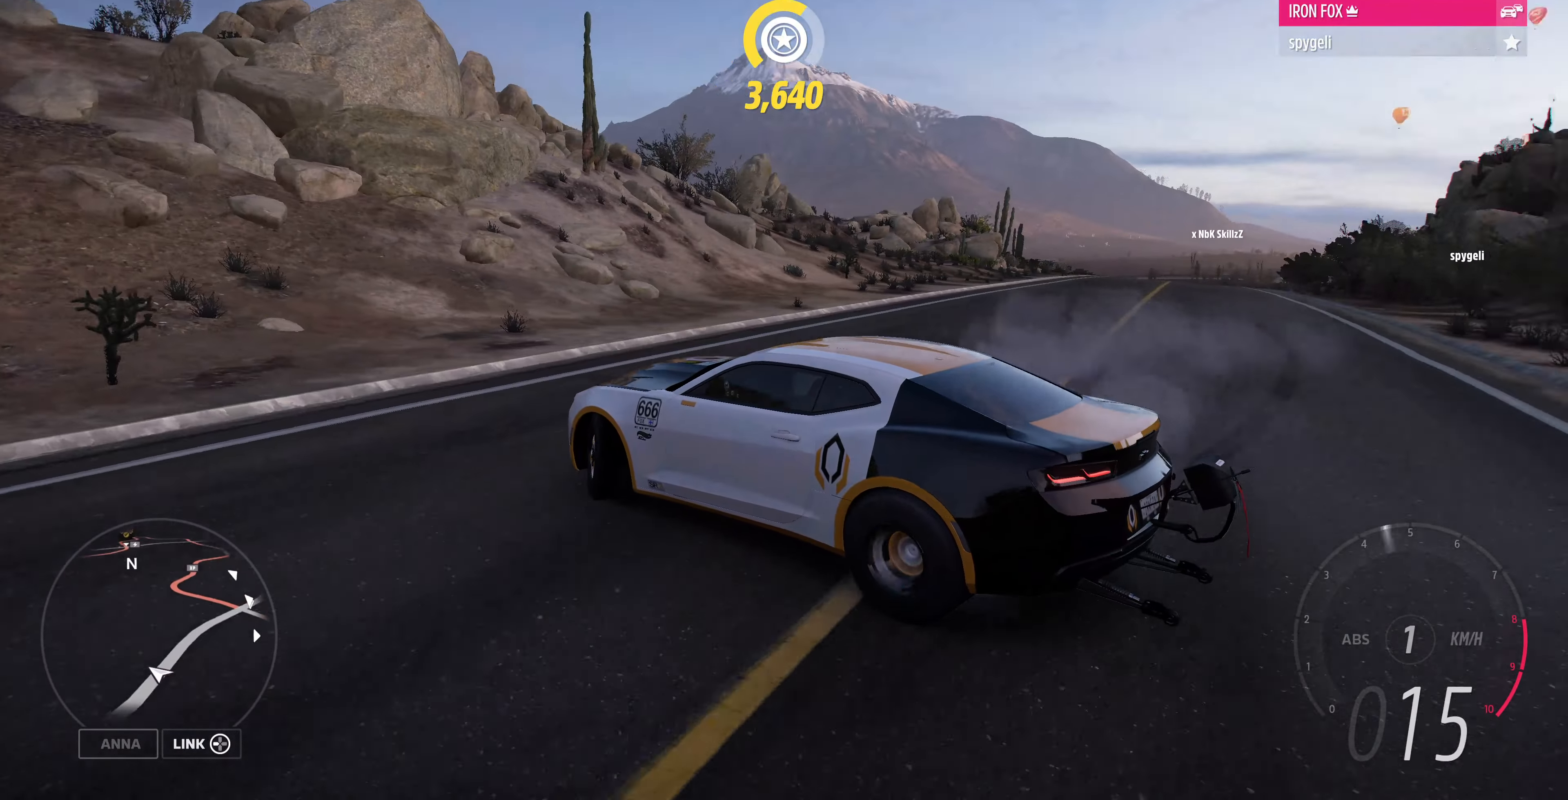
{"buttons": ["R2"], "left_stick": "right", "right_stick": "up-right", "events": []}
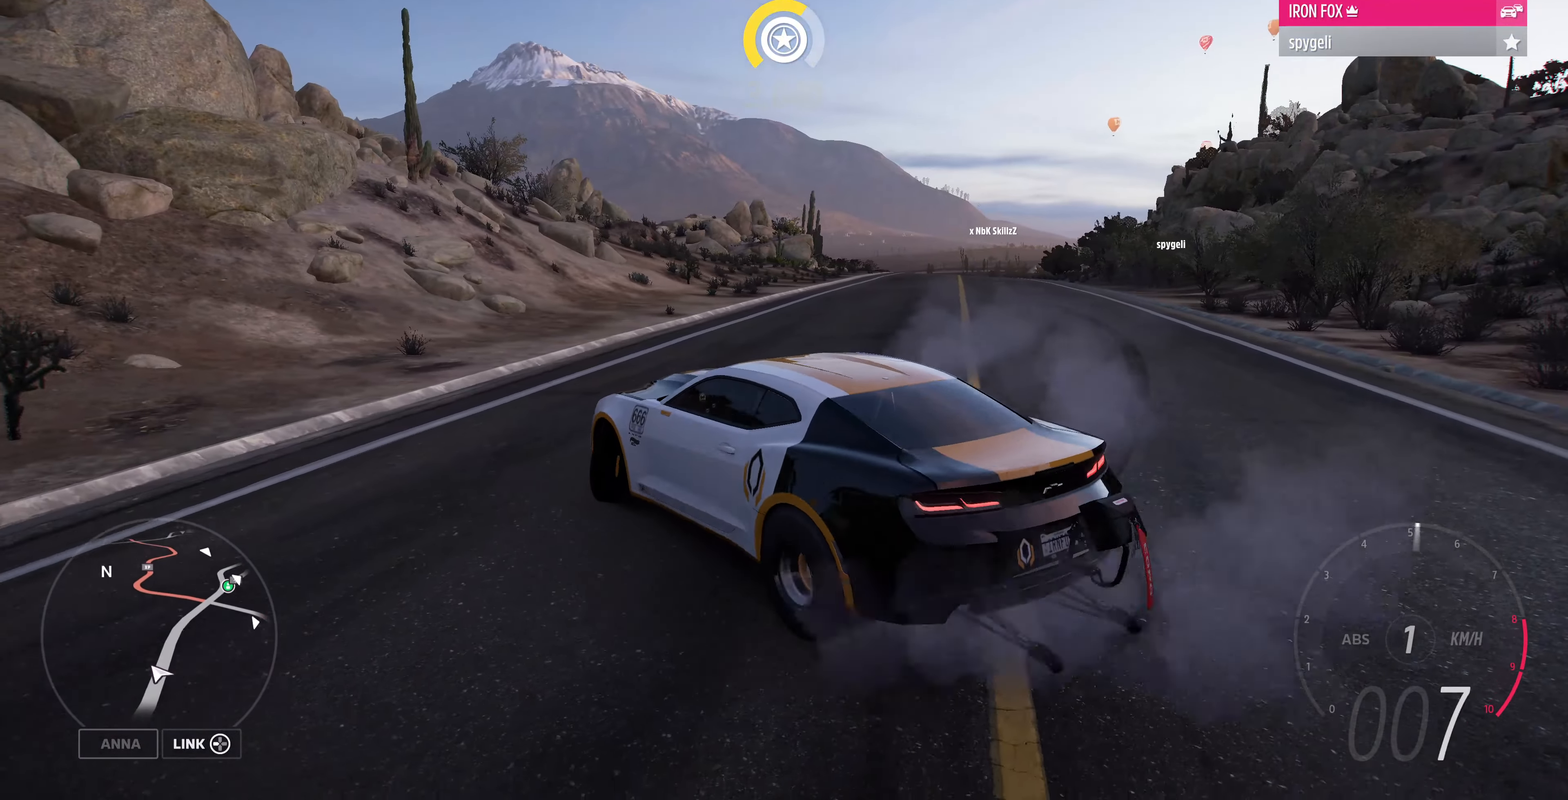
{"buttons": ["R2"], "left_stick": "center", "right_stick": "up", "events": [[100, "left_stick", "center"], [333, "right_stick", "up"]]}
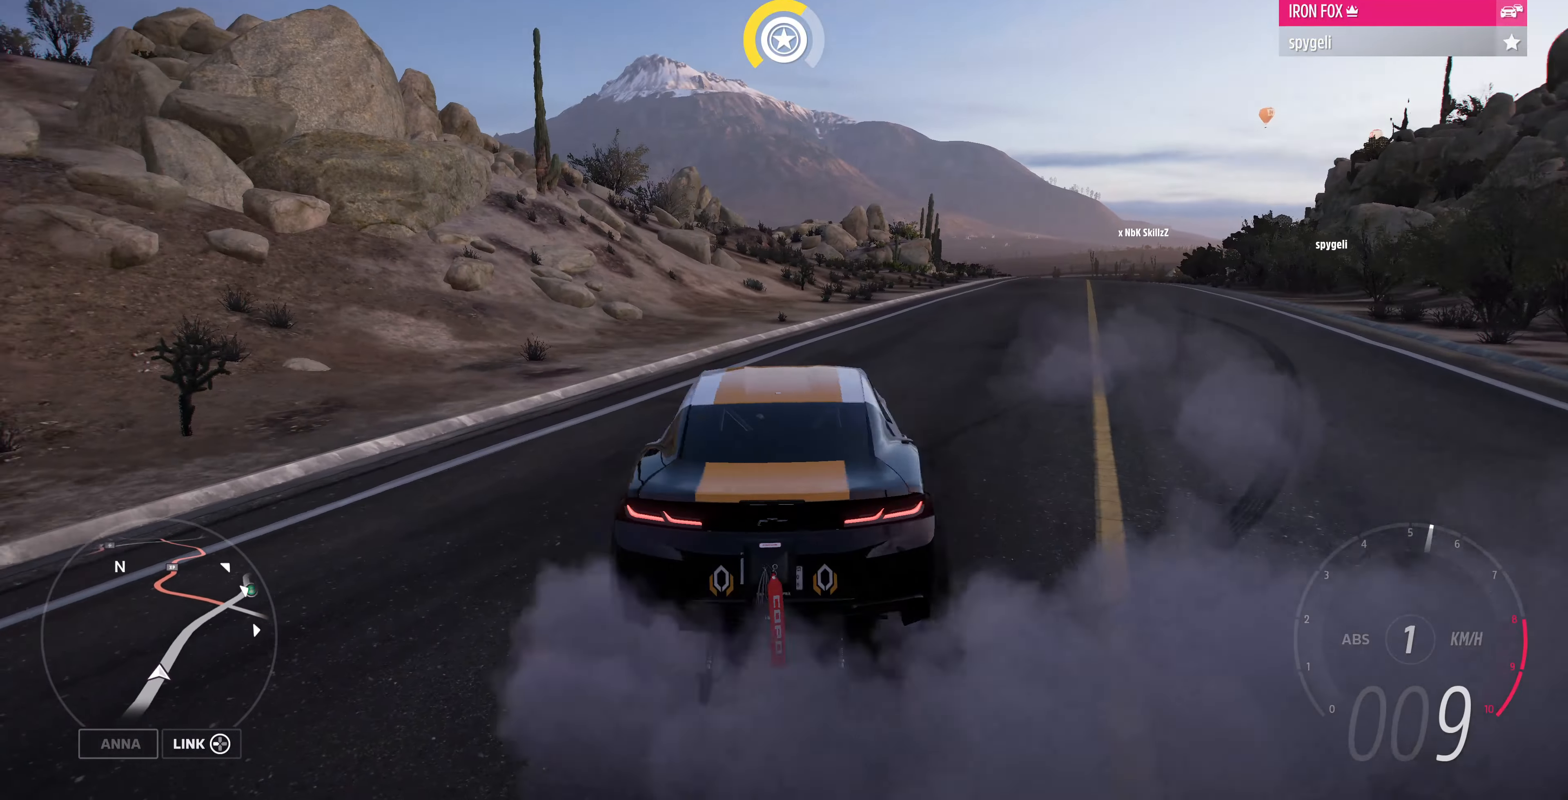
{"buttons": ["R2"], "left_stick": "up-left", "right_stick": "up", "events": [[366, "left_stick", "up-left"]]}
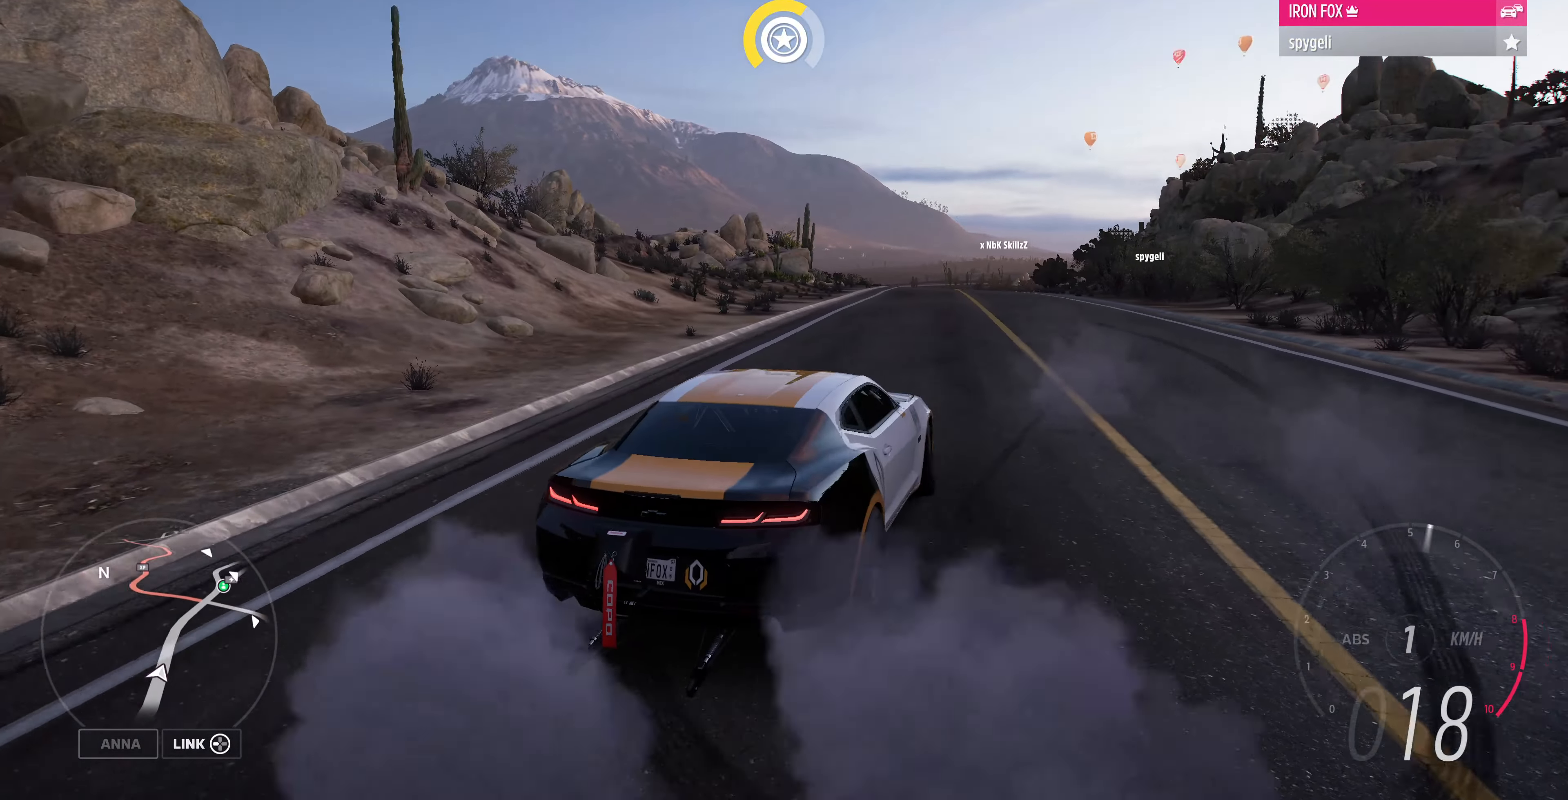
{"buttons": ["R2"], "left_stick": "up", "right_stick": "up", "events": [[466, "left_stick", "up"]]}
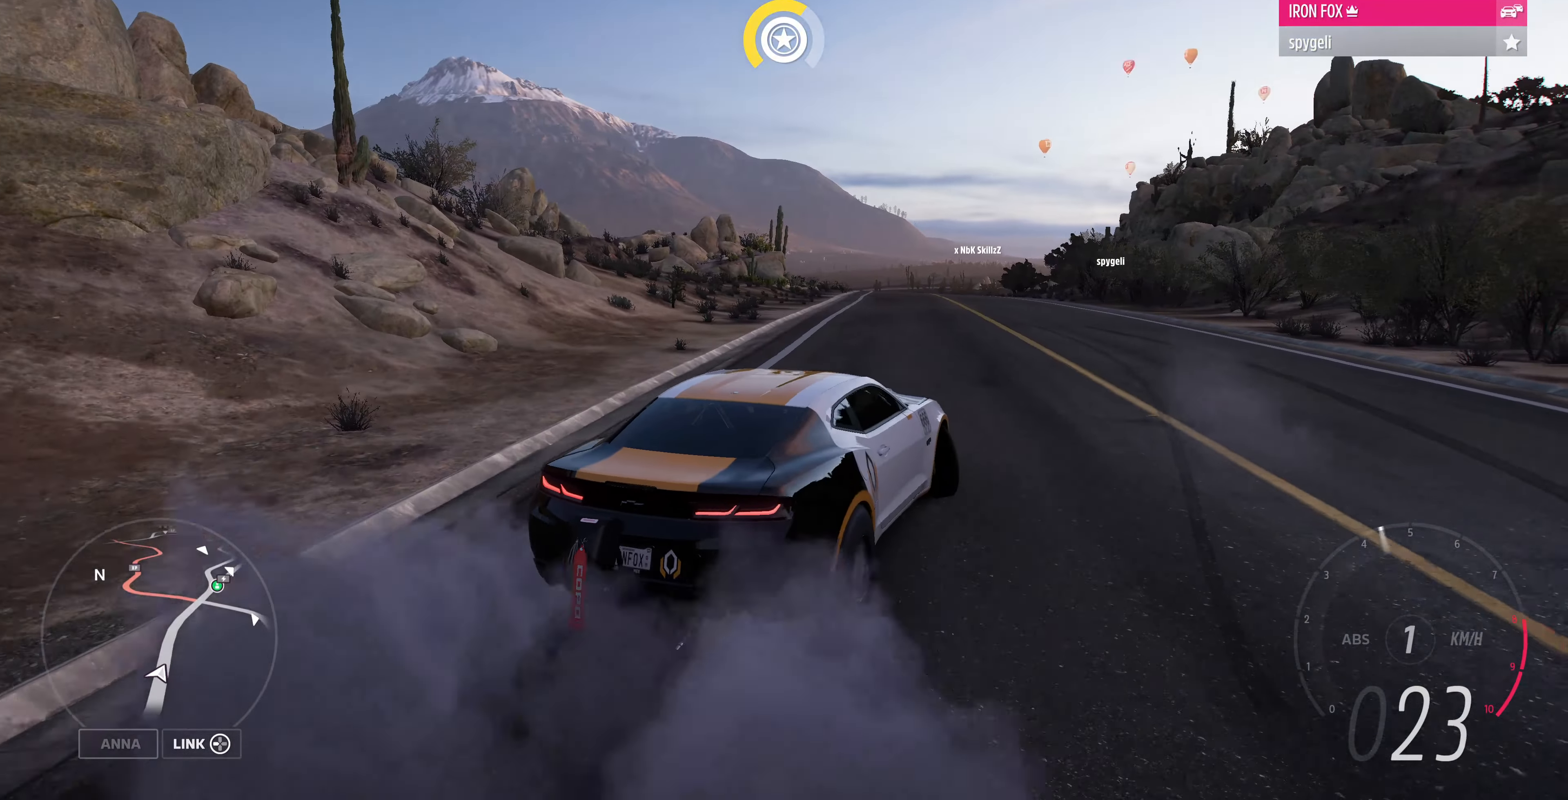
{"buttons": ["R2"], "left_stick": "up-left", "right_stick": "up", "events": [[166, "left_stick", "up-left"]]}